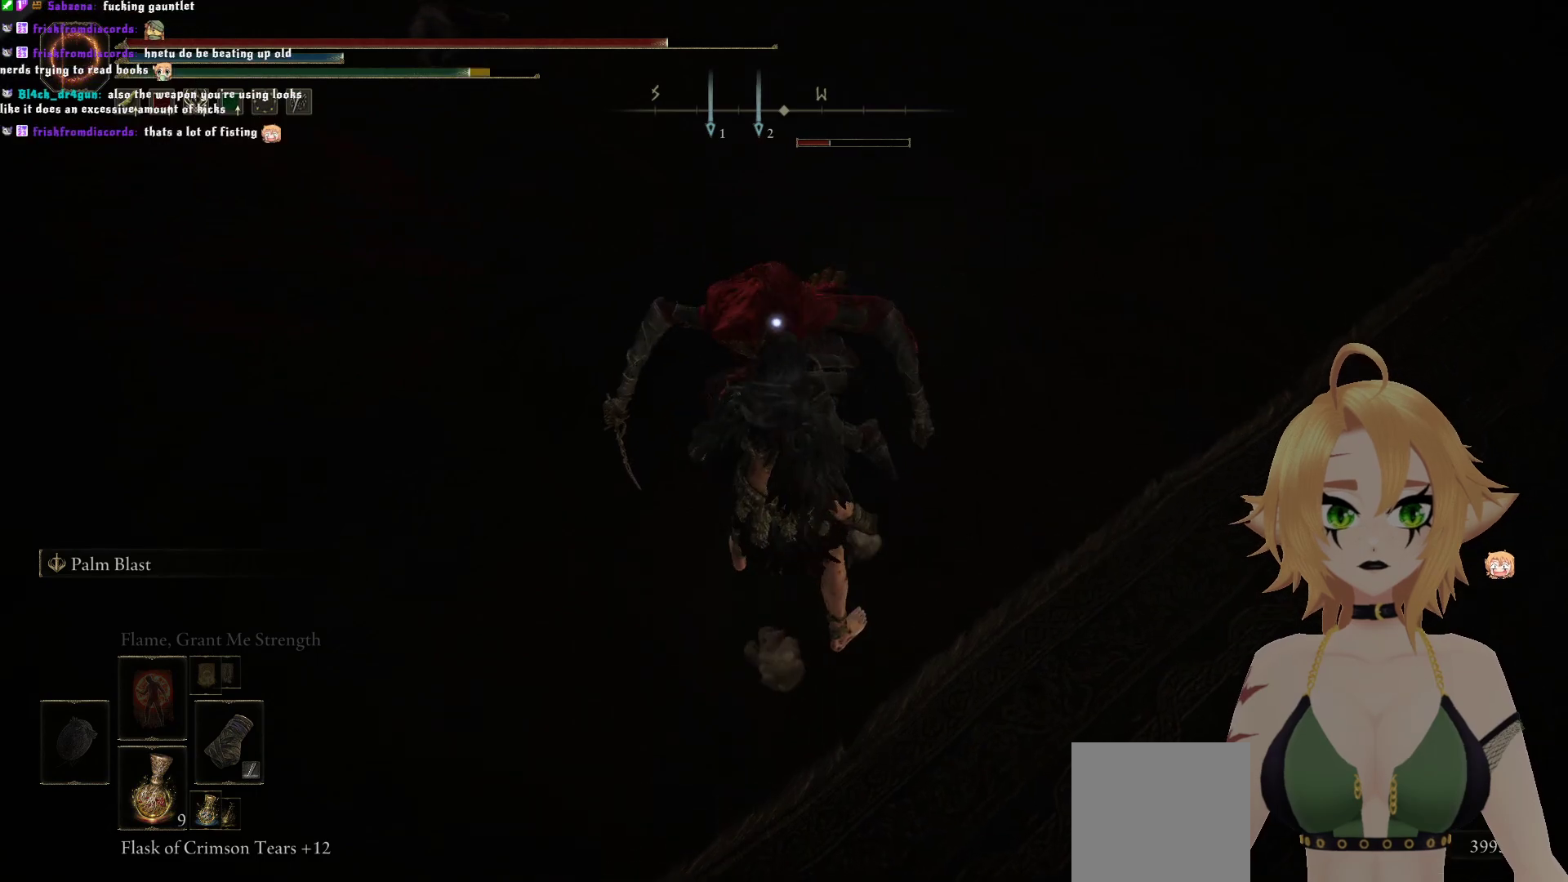
Gameplay with a controller (Xbox layout); each line is a JSON object with the inputs held at the frame after it. "events" lists button and stick changes between this image and that frame as [ms after this image, input, new state], when the widget could be followed in between. Not read: L3.
{"buttons": ["R2"], "left_stick": "up", "right_stick": "center", "events": [[17, "left_stick", "center"], [167, "A", "down"], [233, "left_stick", "up"], [383, "A", "up"], [467, "R2", "down"]]}
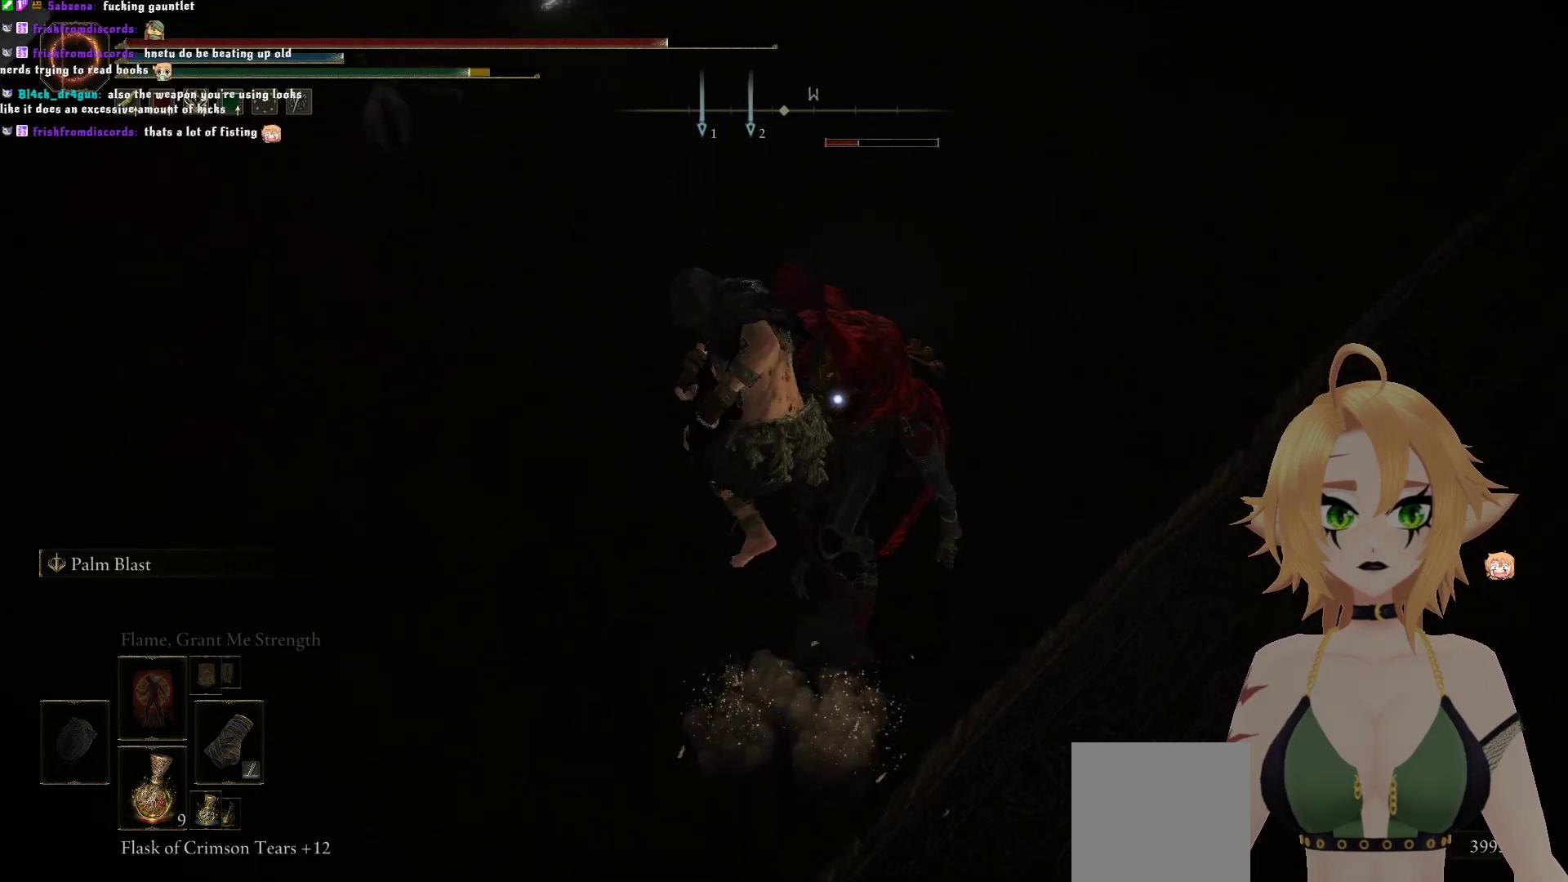
{"buttons": [], "left_stick": "center", "right_stick": "center", "events": [[117, "R2", "up"], [183, "left_stick", "center"]]}
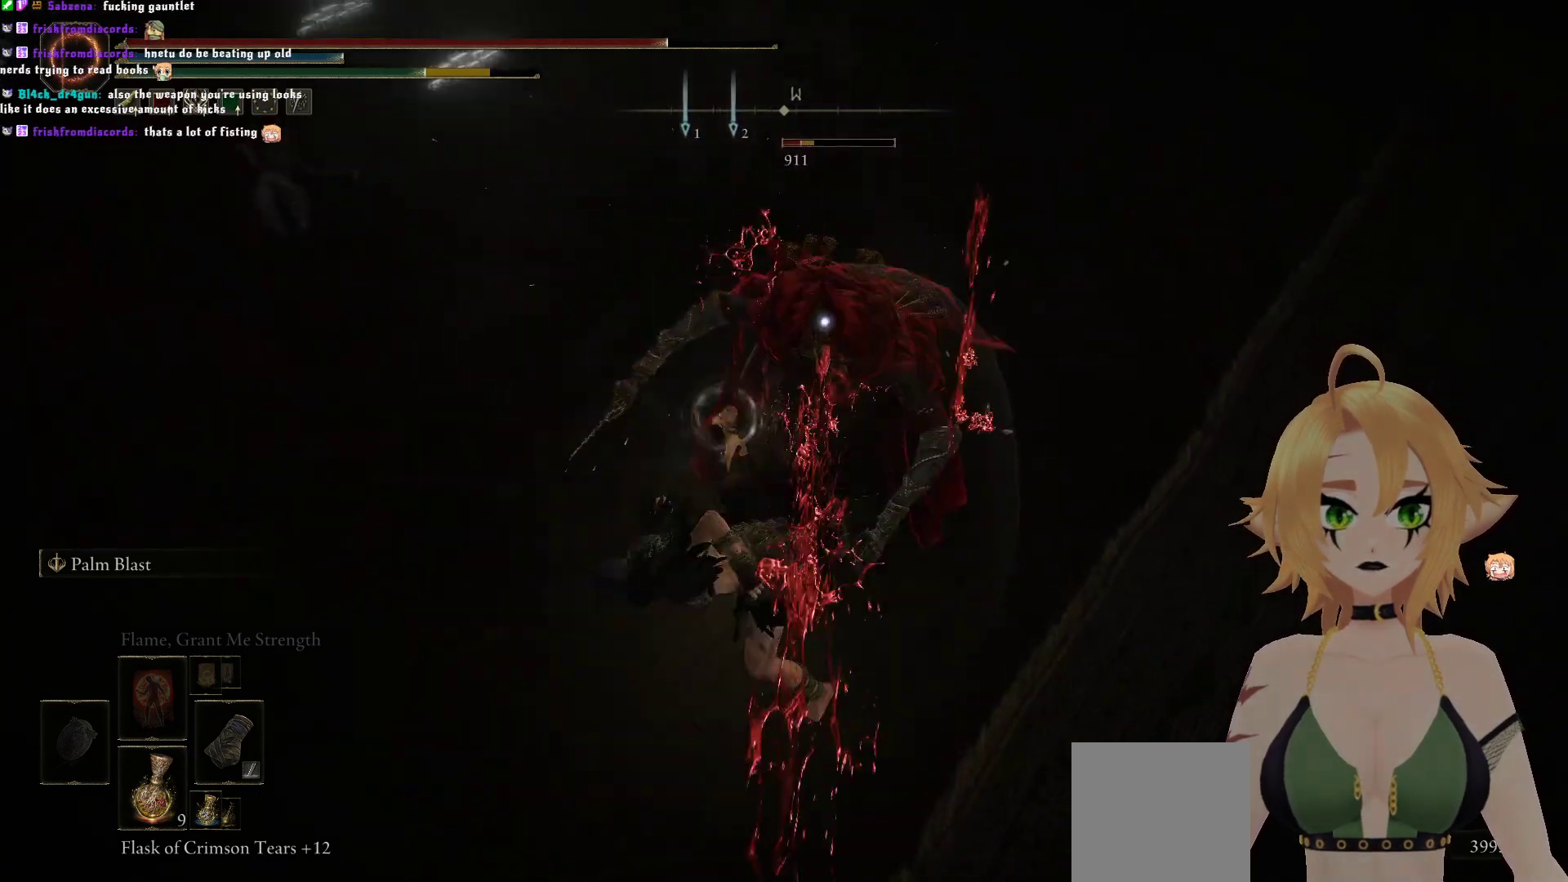
{"buttons": [], "left_stick": "center", "right_stick": "center", "events": []}
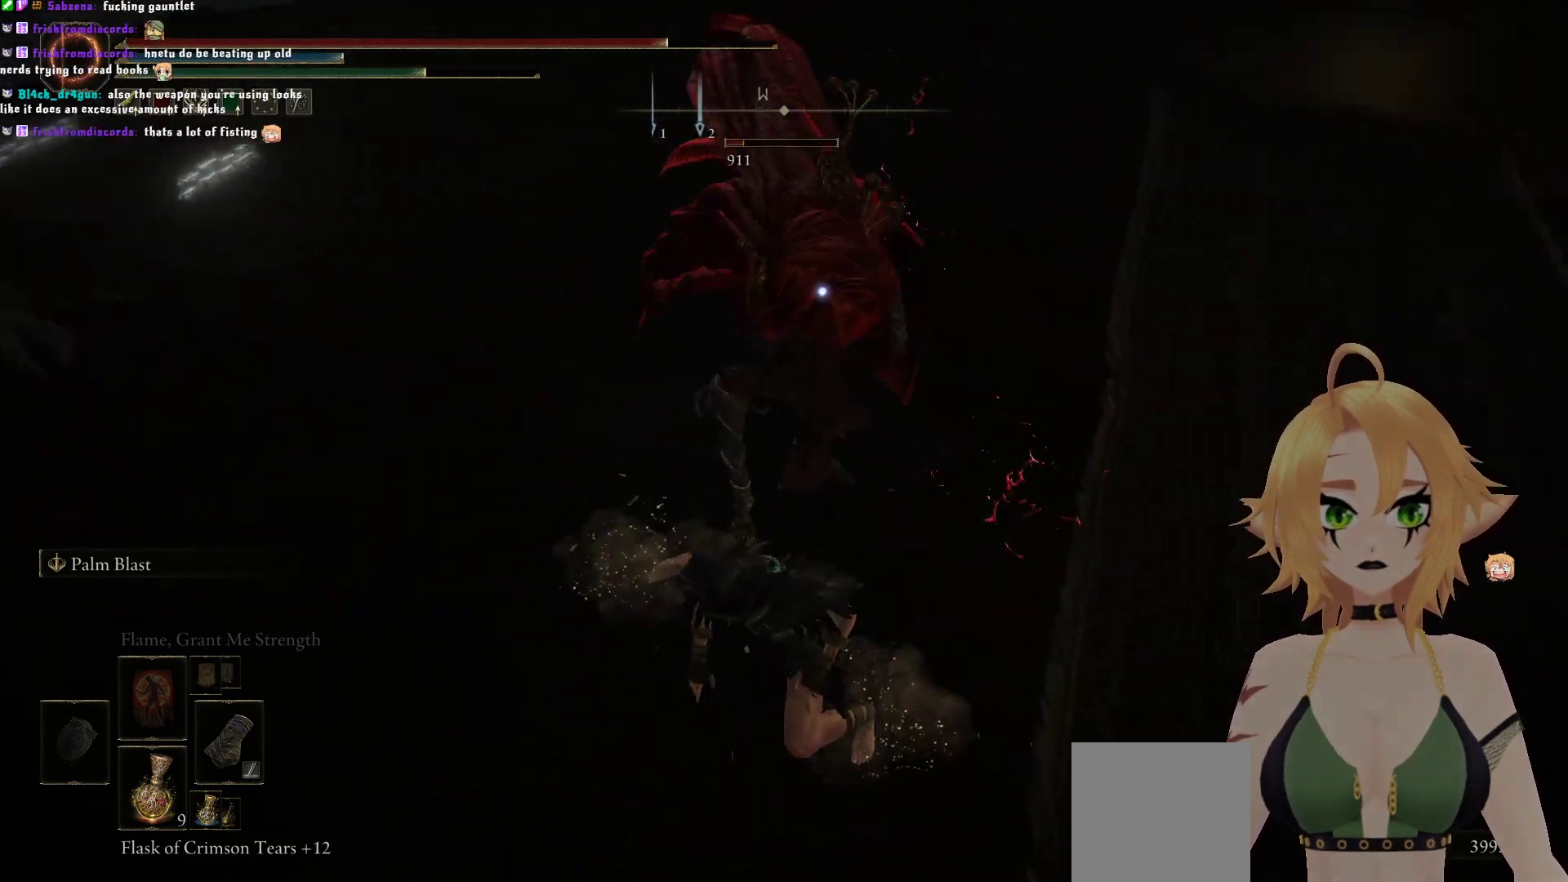
{"buttons": ["A"], "left_stick": "up", "right_stick": "center", "events": [[150, "left_stick", "up"], [450, "A", "down"]]}
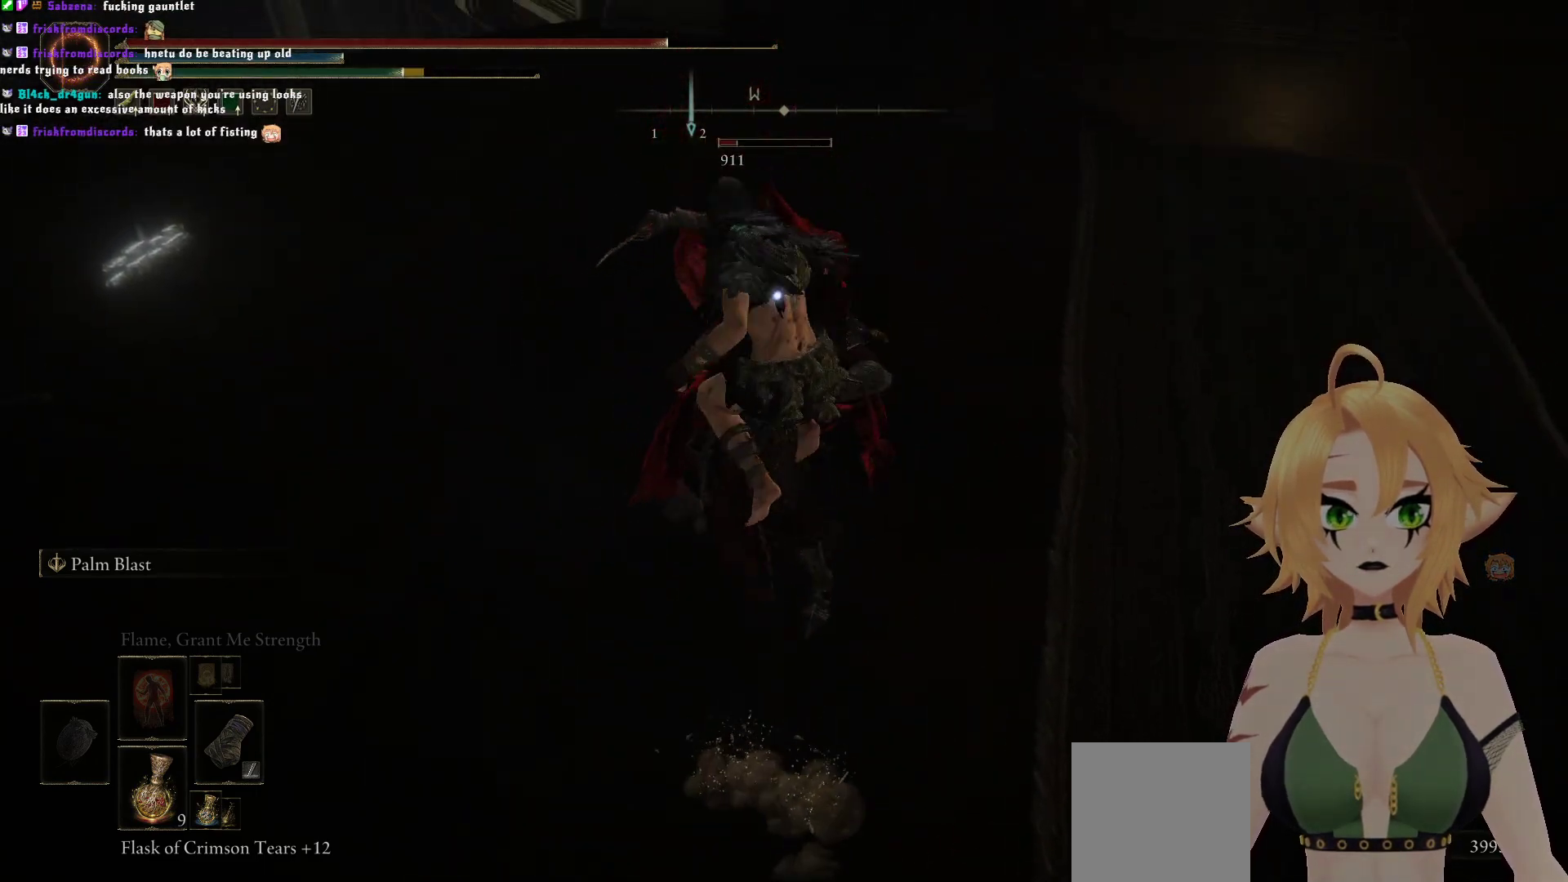
{"buttons": [], "left_stick": "up", "right_stick": "center", "events": [[17, "A", "up"], [100, "R2", "down"], [317, "R2", "up"]]}
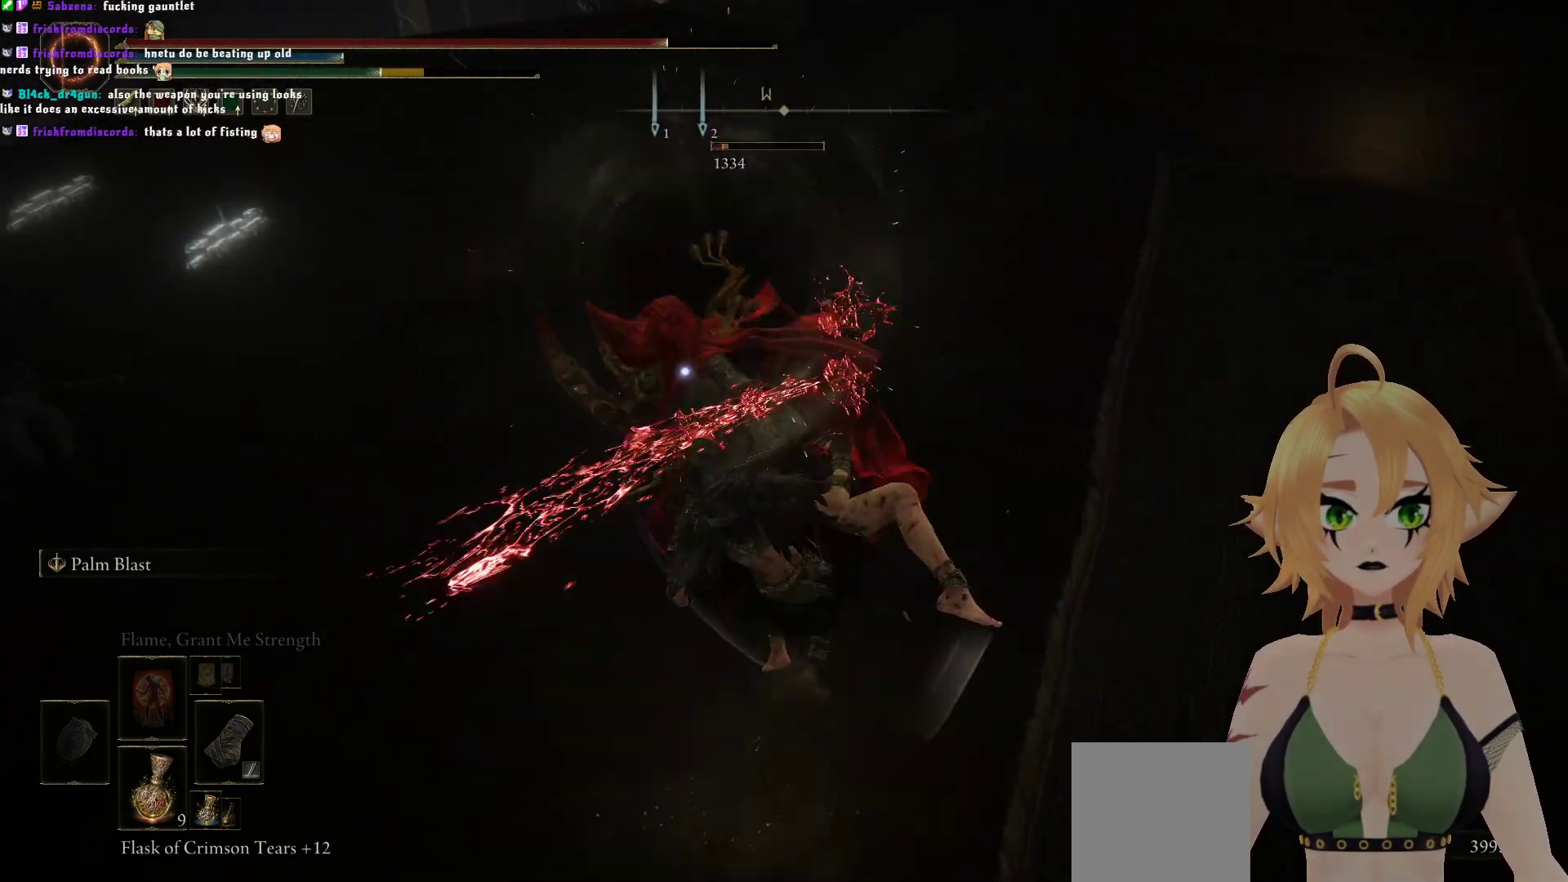
{"buttons": [], "left_stick": "center", "right_stick": "center", "events": [[183, "left_stick", "center"]]}
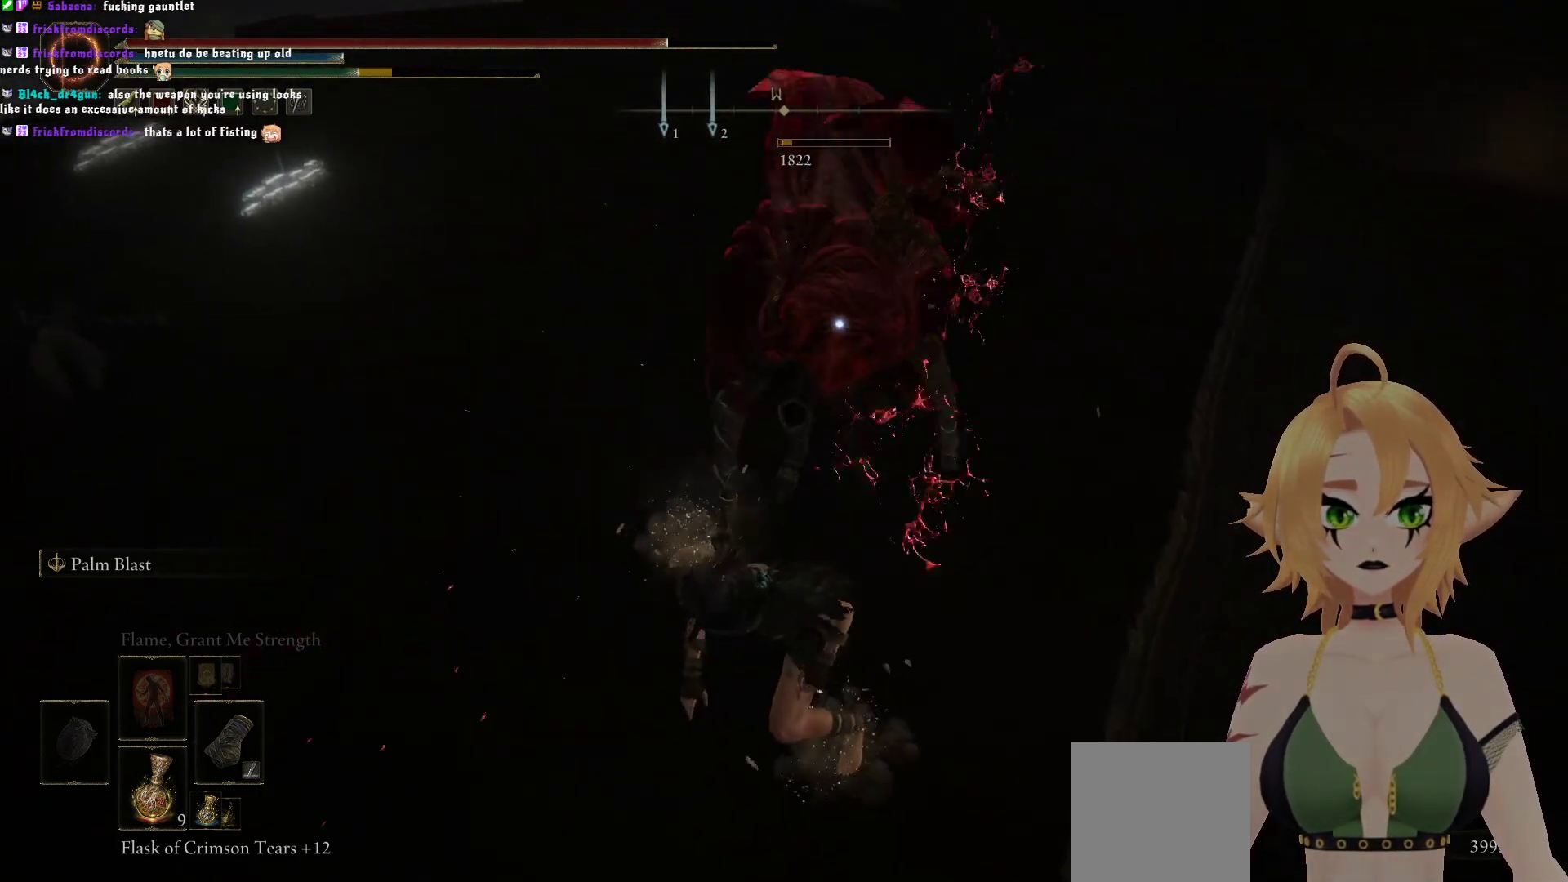
{"buttons": [], "left_stick": "up", "right_stick": "center", "events": [[333, "left_stick", "up"]]}
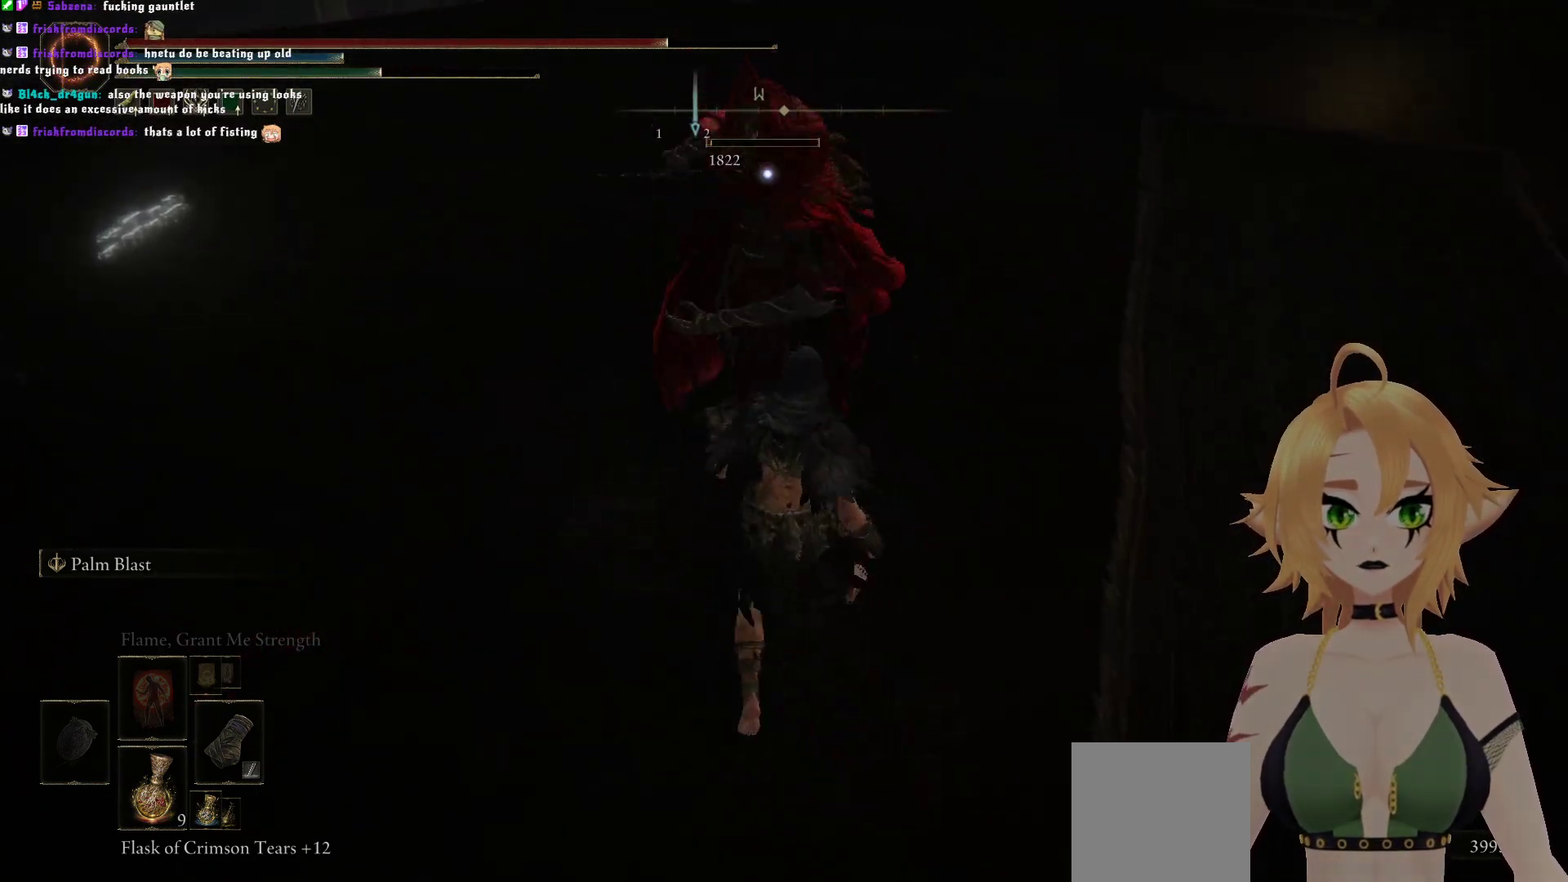
{"buttons": ["R2"], "left_stick": "up", "right_stick": "center", "events": [[67, "R2", "down"], [133, "R2", "up"], [500, "R2", "down"]]}
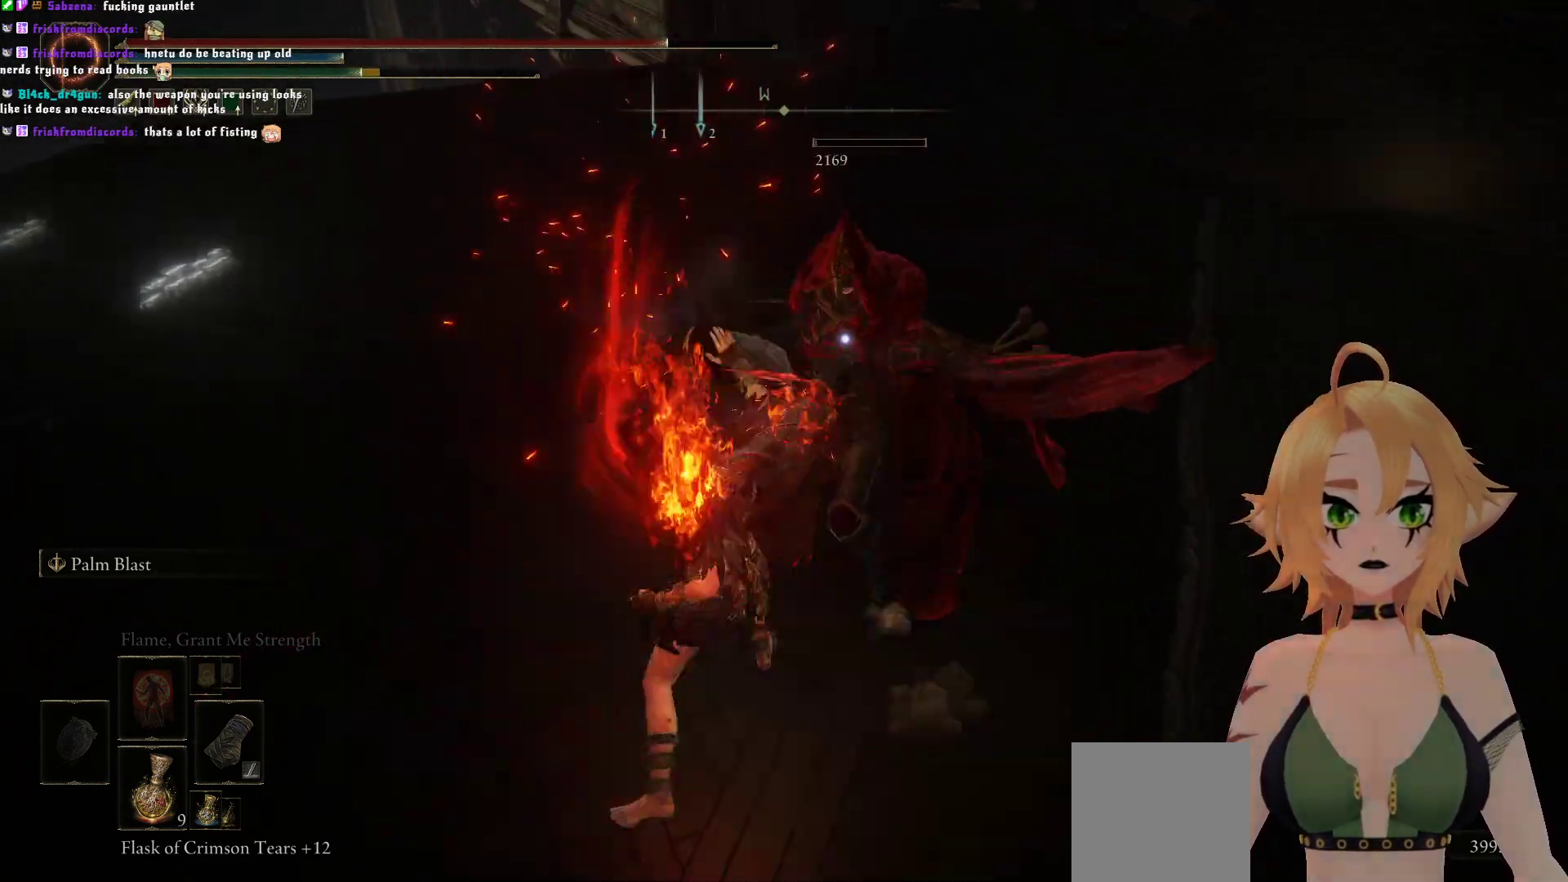
{"buttons": [], "left_stick": "up", "right_stick": "center", "events": [[233, "R2", "up"]]}
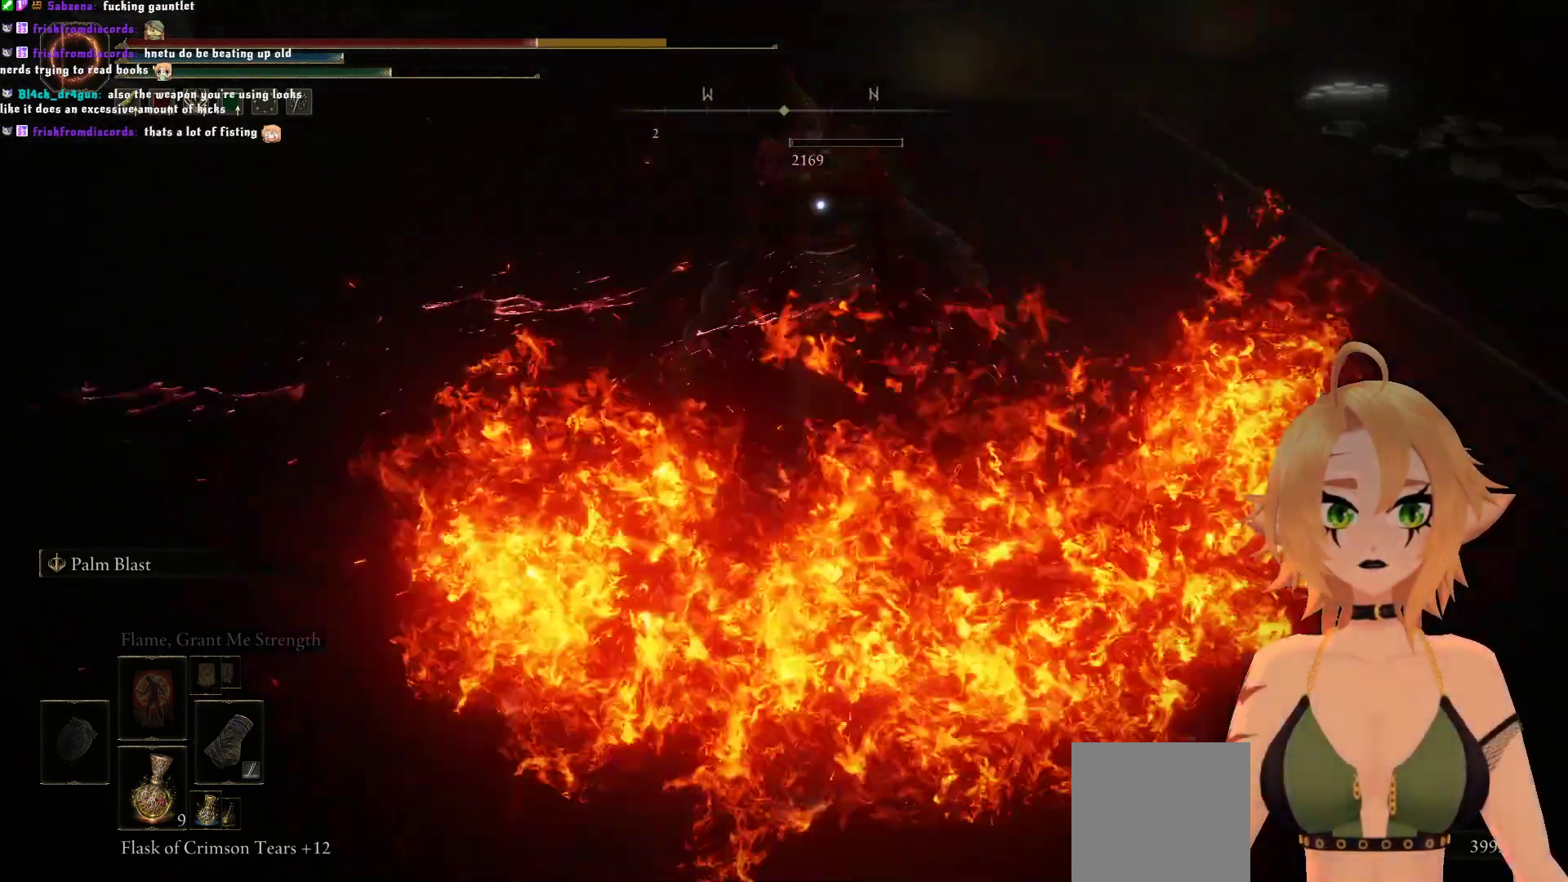
{"buttons": [], "left_stick": "up", "right_stick": "center", "events": []}
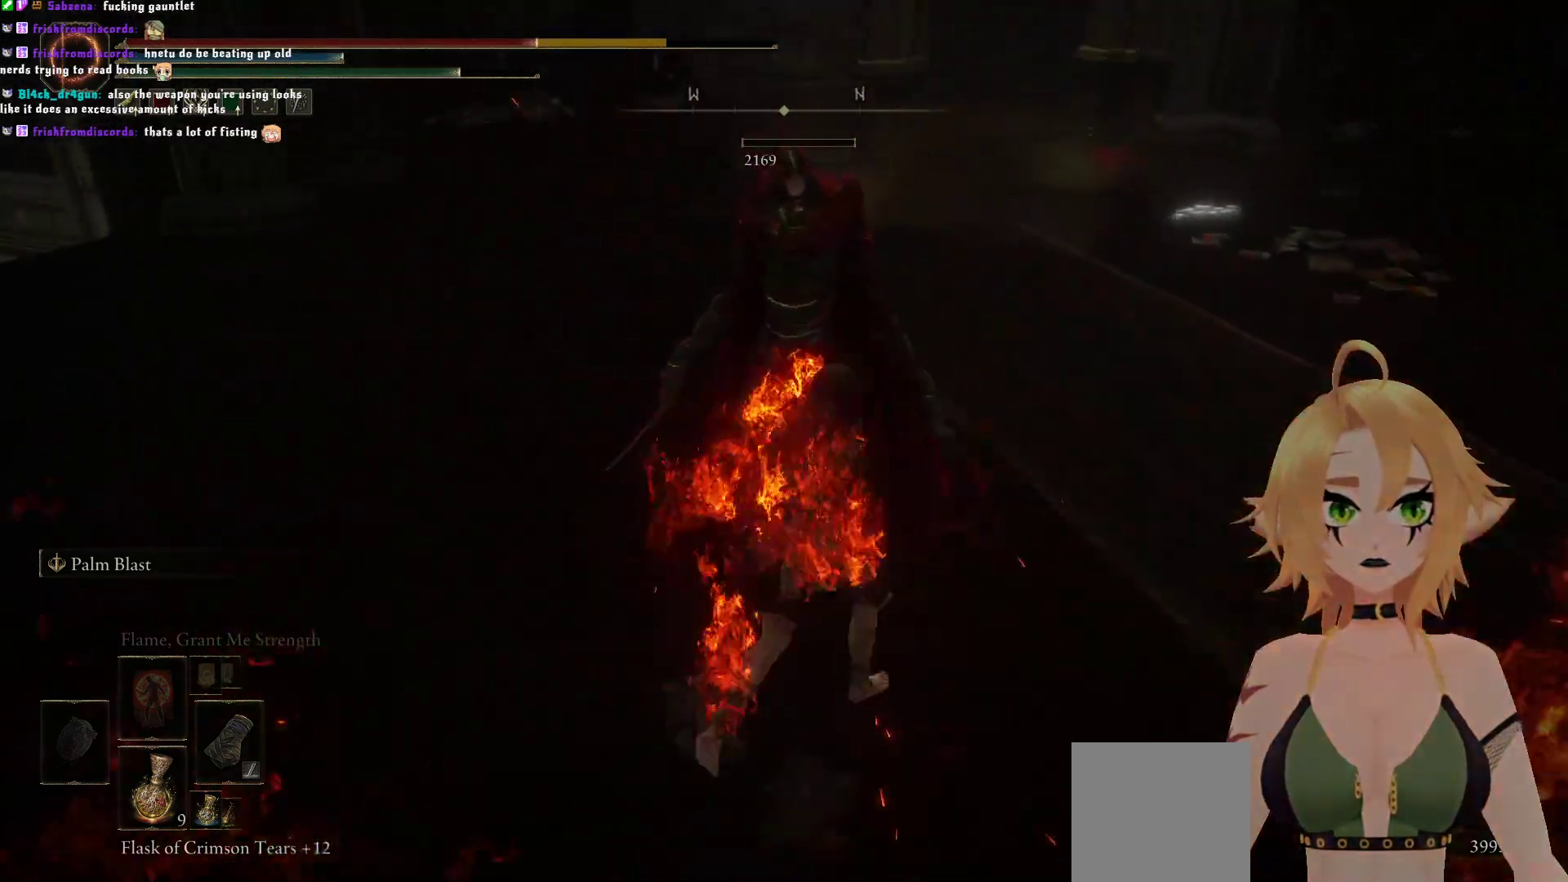
{"buttons": [], "left_stick": "down-right", "right_stick": "center", "events": [[33, "B", "down"], [33, "left_stick", "right"], [267, "B", "up"], [483, "left_stick", "down-right"]]}
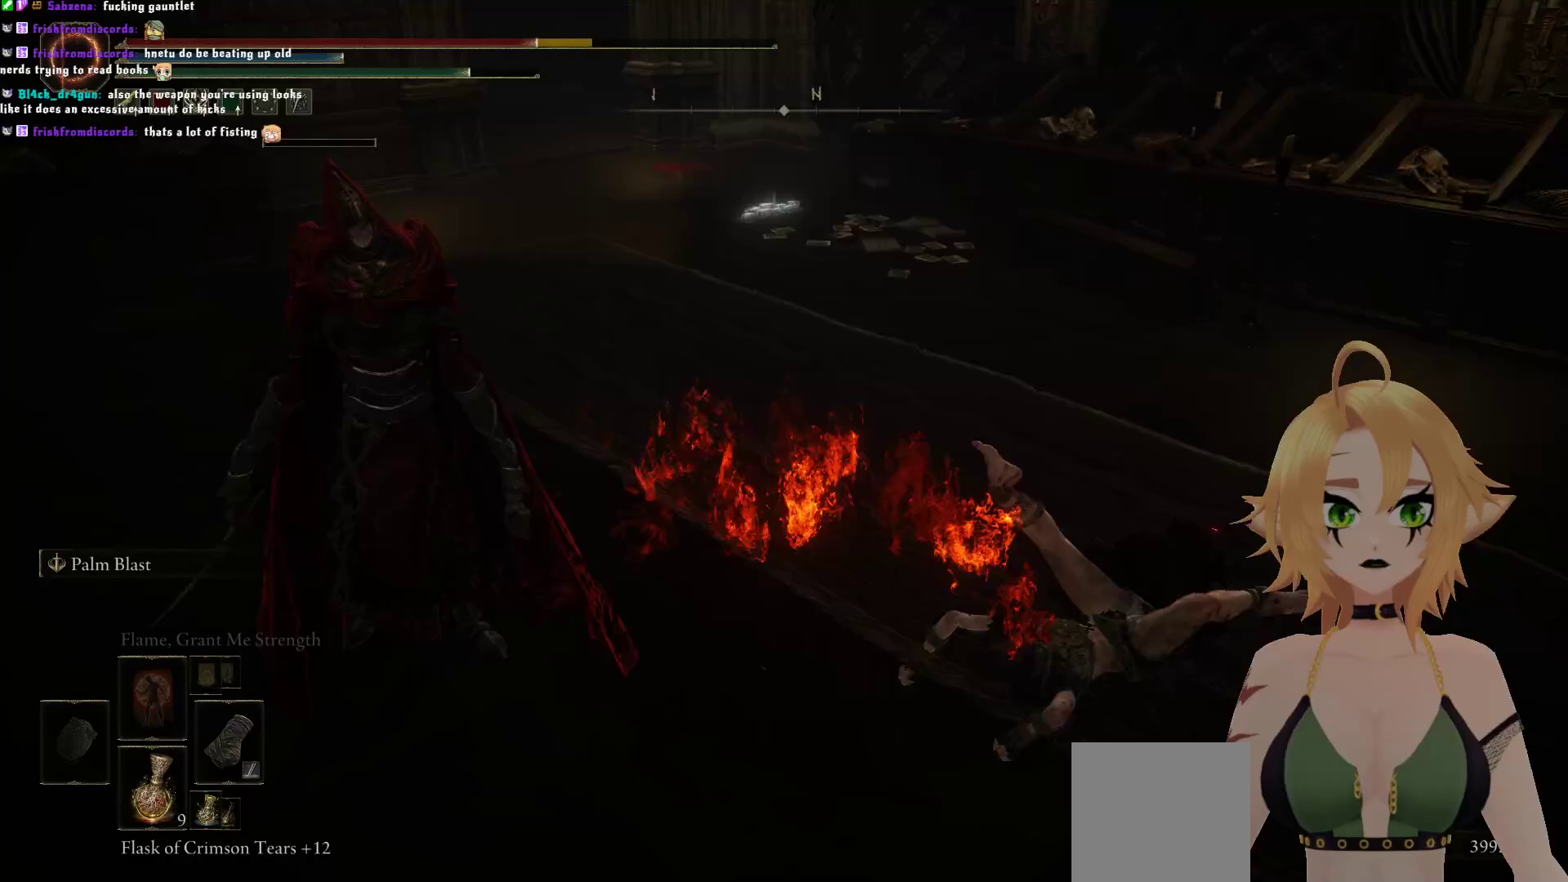
{"buttons": [], "left_stick": "center", "right_stick": "left", "events": [[217, "left_stick", "center"], [217, "right_stick", "left"]]}
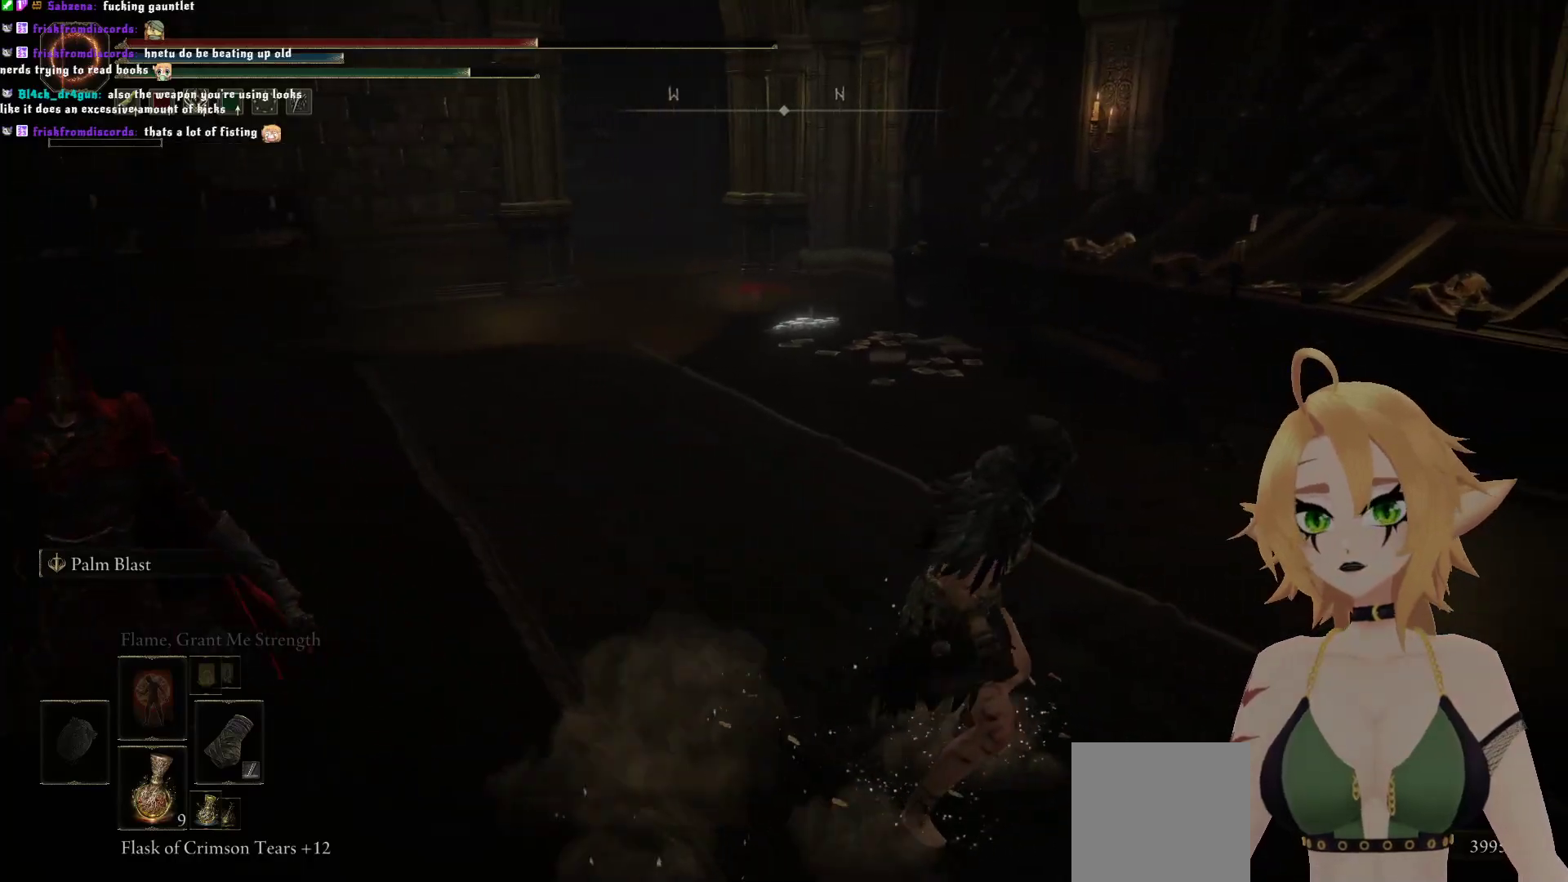
{"buttons": [], "left_stick": "center", "right_stick": "center", "events": [[83, "right_stick", "center"]]}
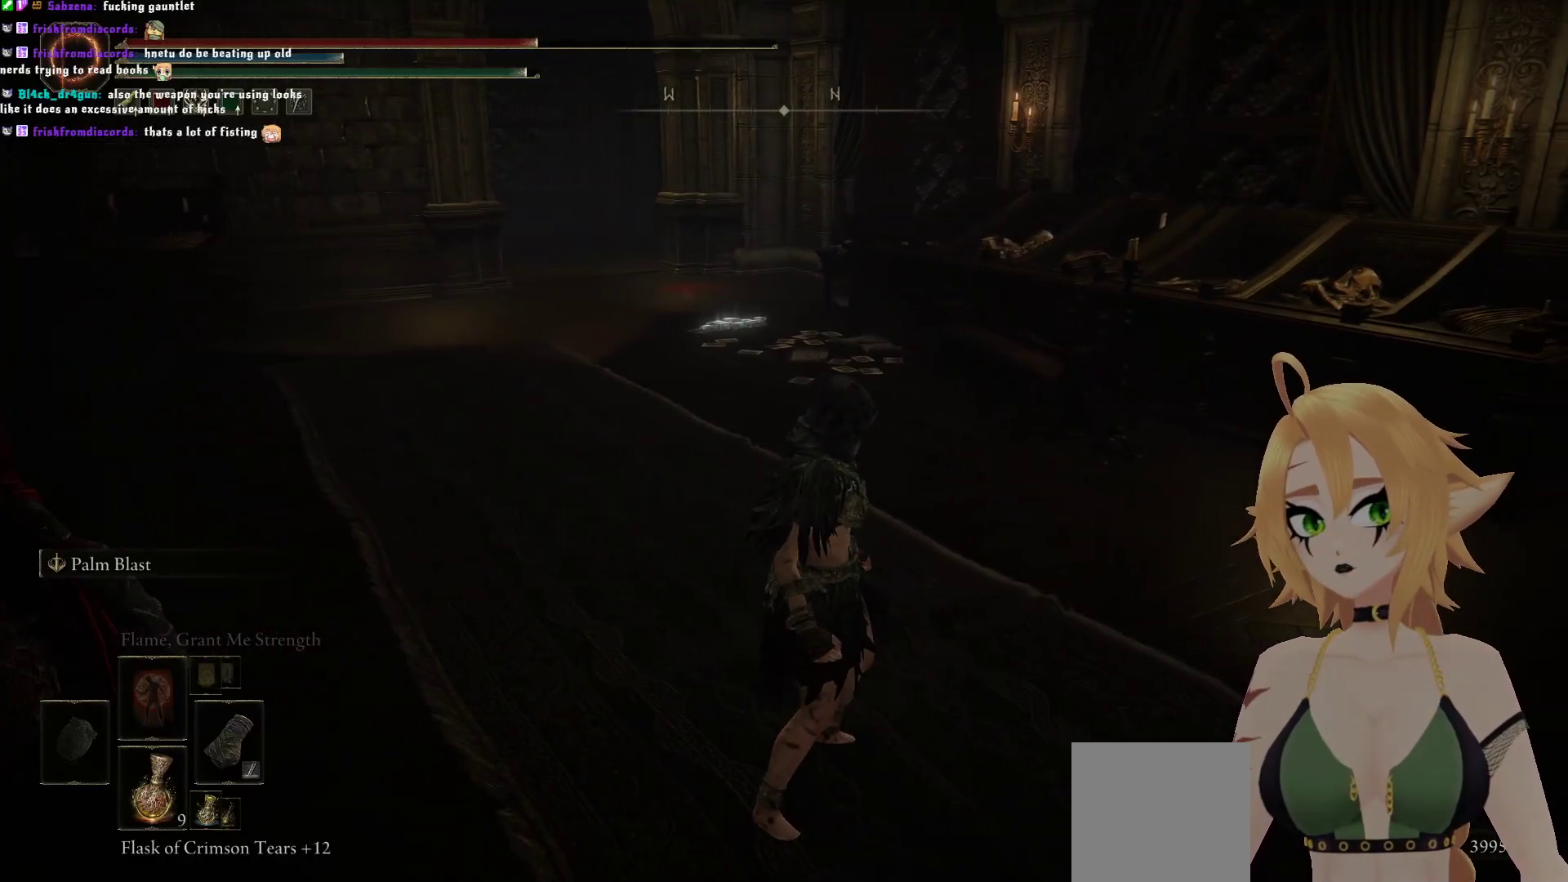
{"buttons": [], "left_stick": "center", "right_stick": "center", "events": []}
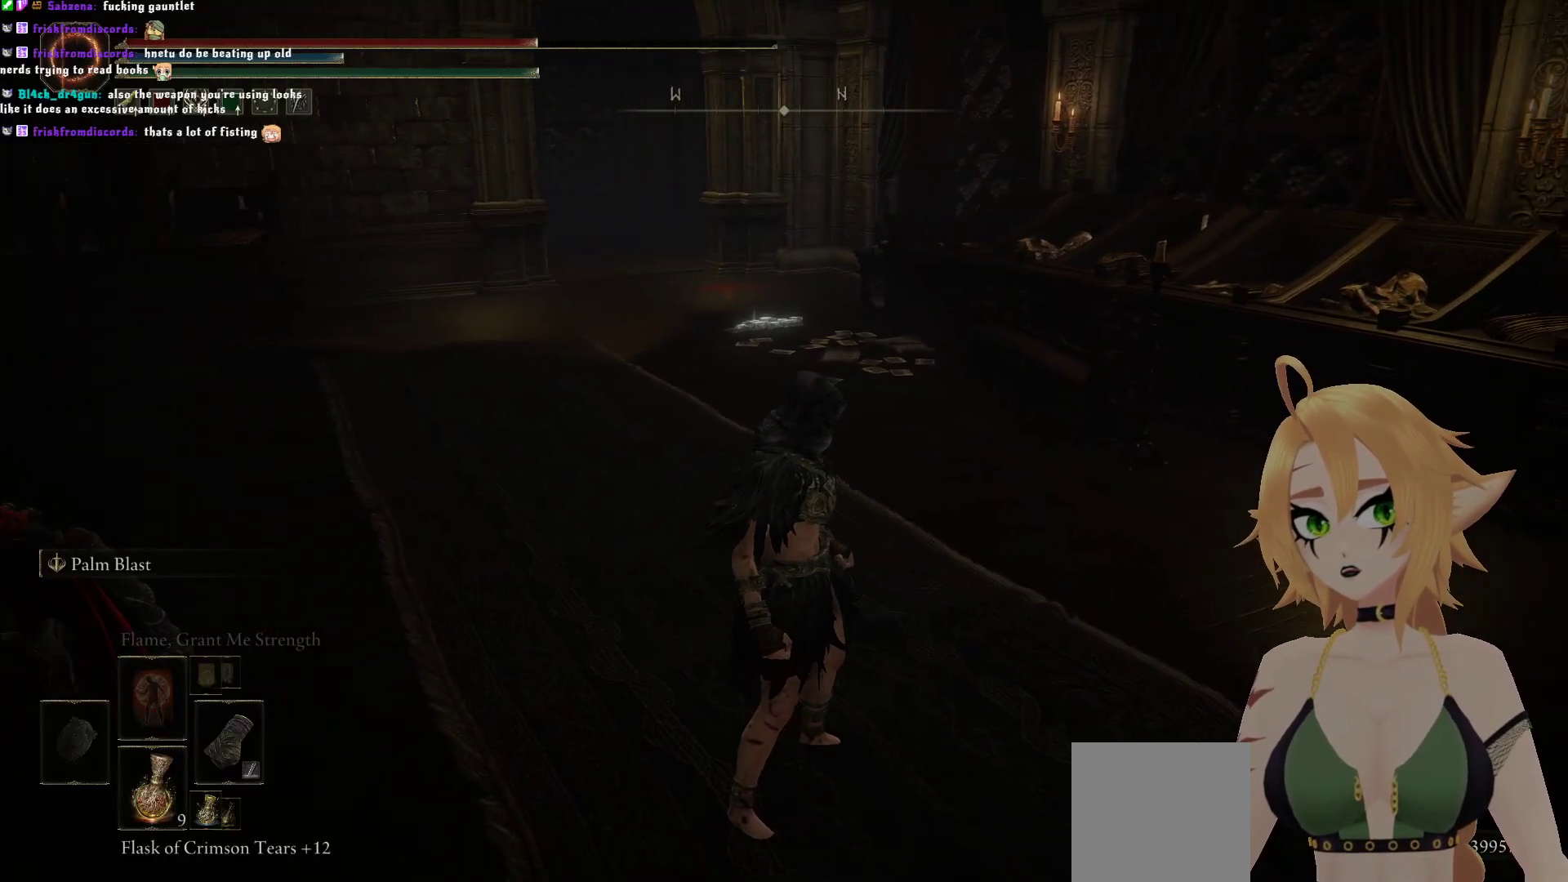
{"buttons": [], "left_stick": "center", "right_stick": "center", "events": [[133, "right_stick", "left"], [433, "right_stick", "center"]]}
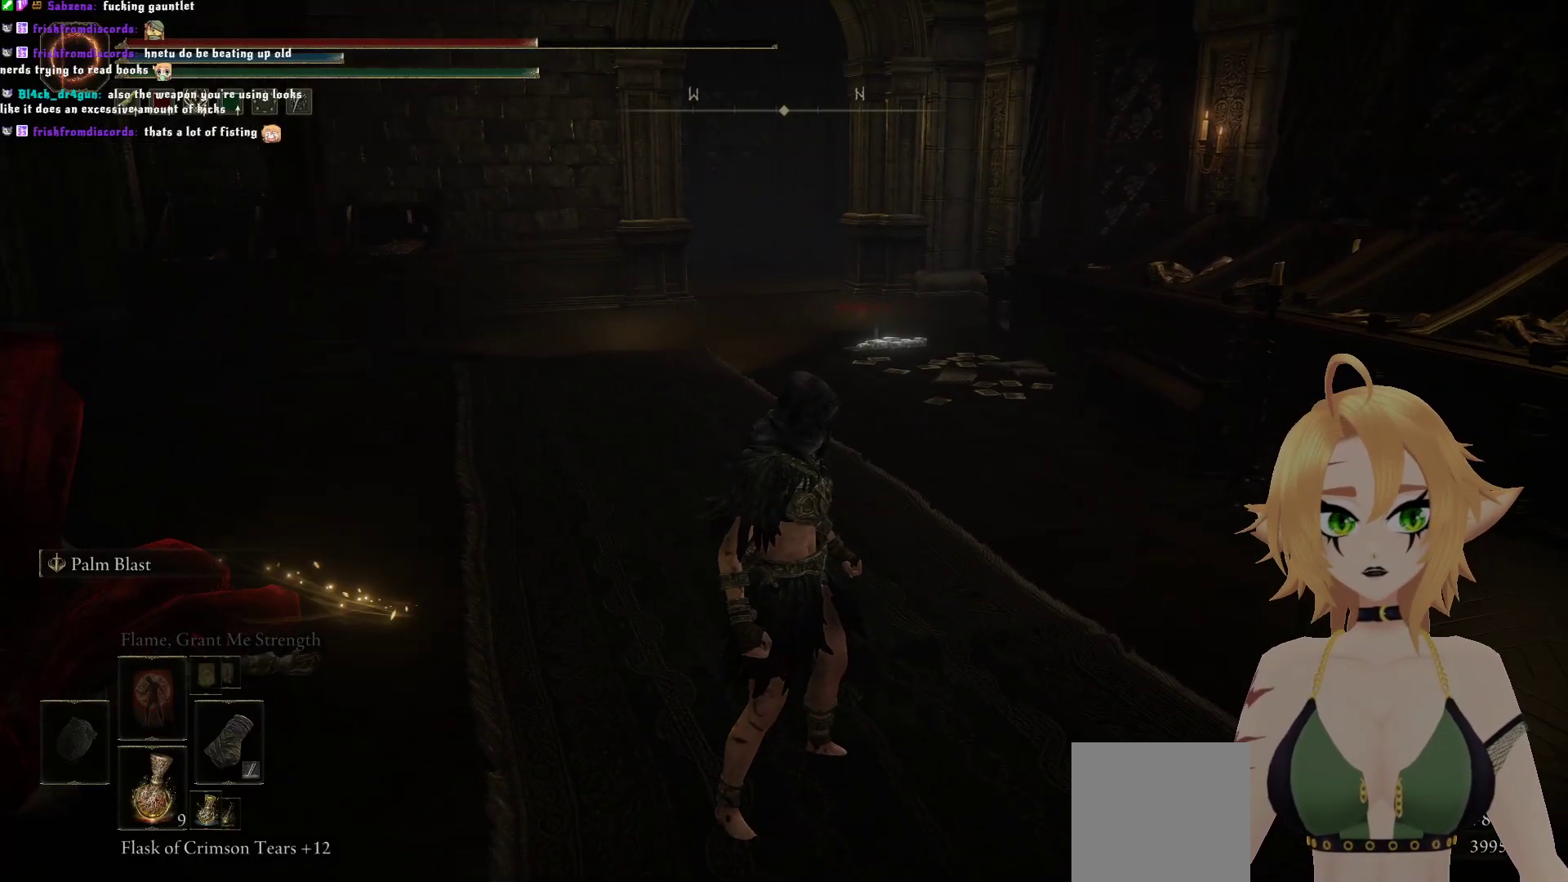
{"buttons": [], "left_stick": "up-left", "right_stick": "left", "events": [[233, "left_stick", "left"], [233, "right_stick", "left"], [383, "left_stick", "up-left"]]}
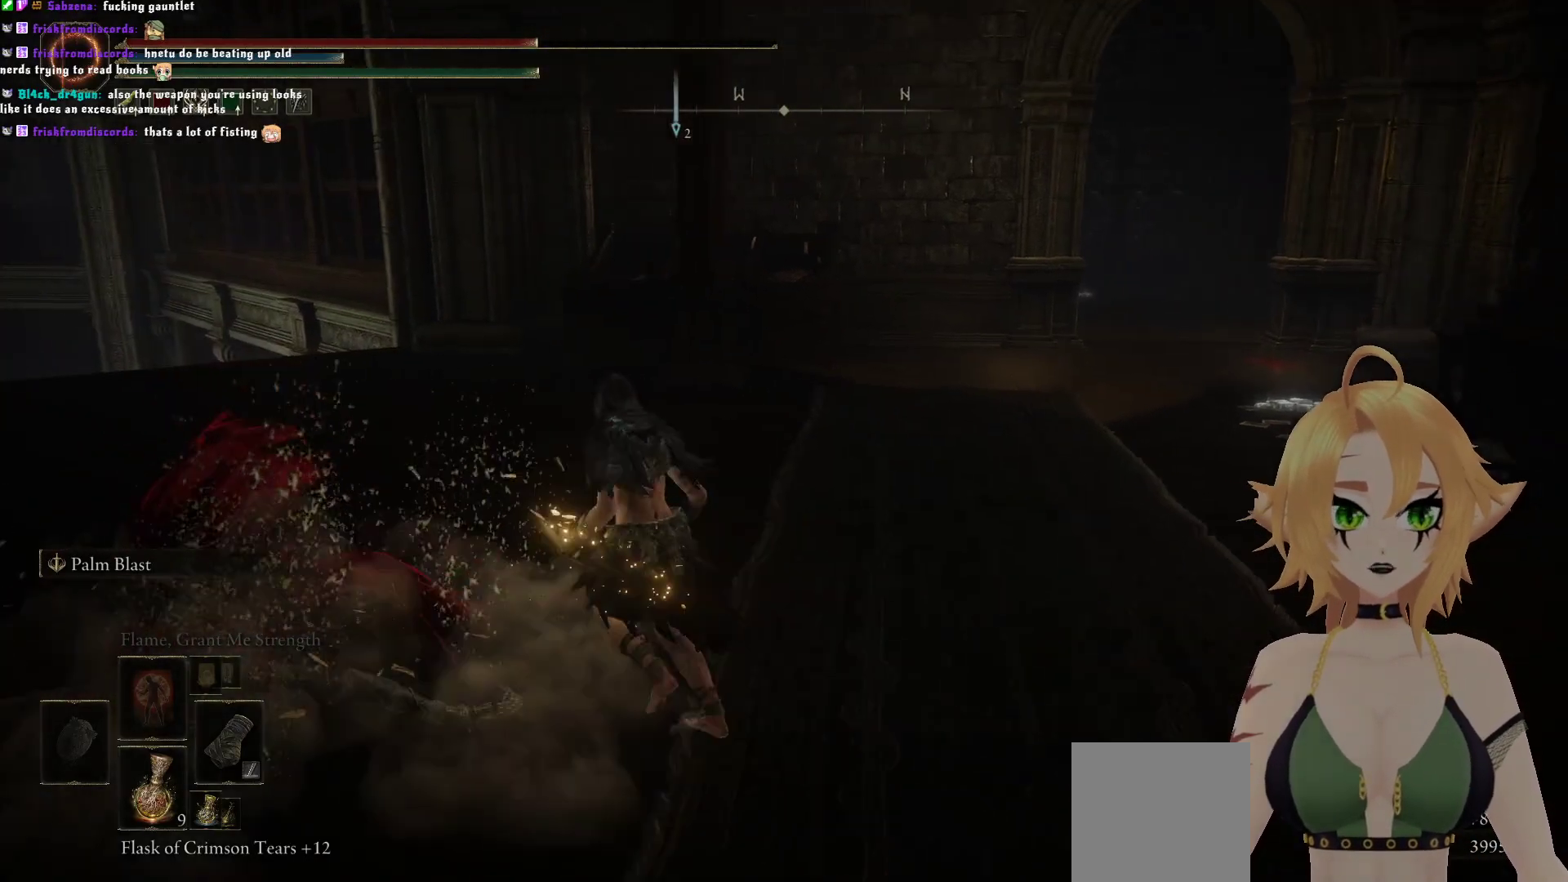
{"buttons": [], "left_stick": "up-left", "right_stick": "center", "events": [[33, "right_stick", "center"]]}
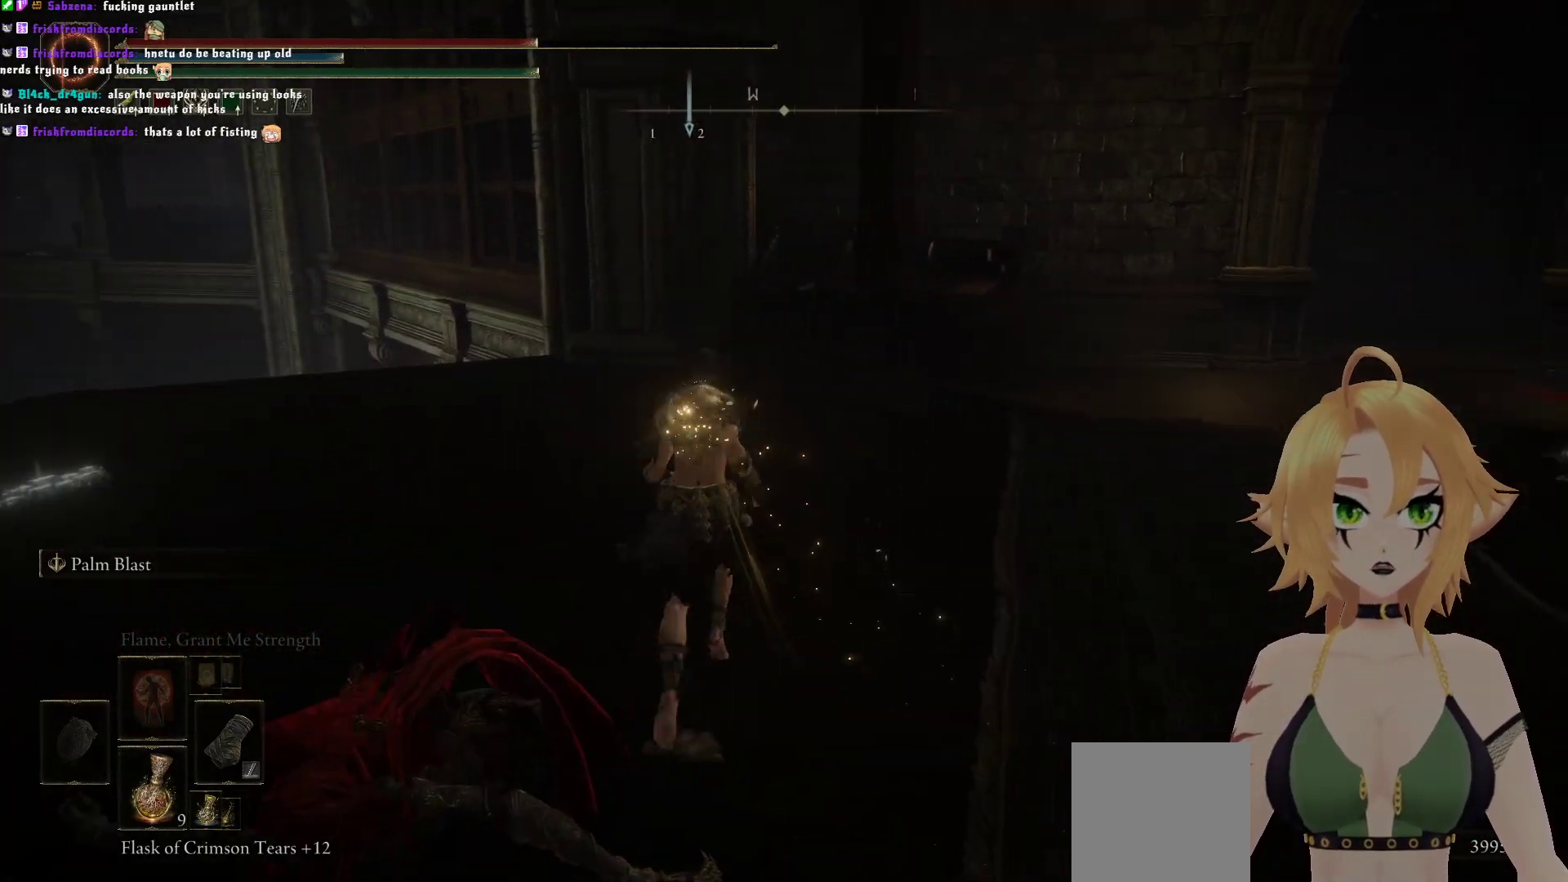
{"buttons": [], "left_stick": "up-right", "right_stick": "center", "events": [[200, "left_stick", "up"], [350, "left_stick", "up-right"]]}
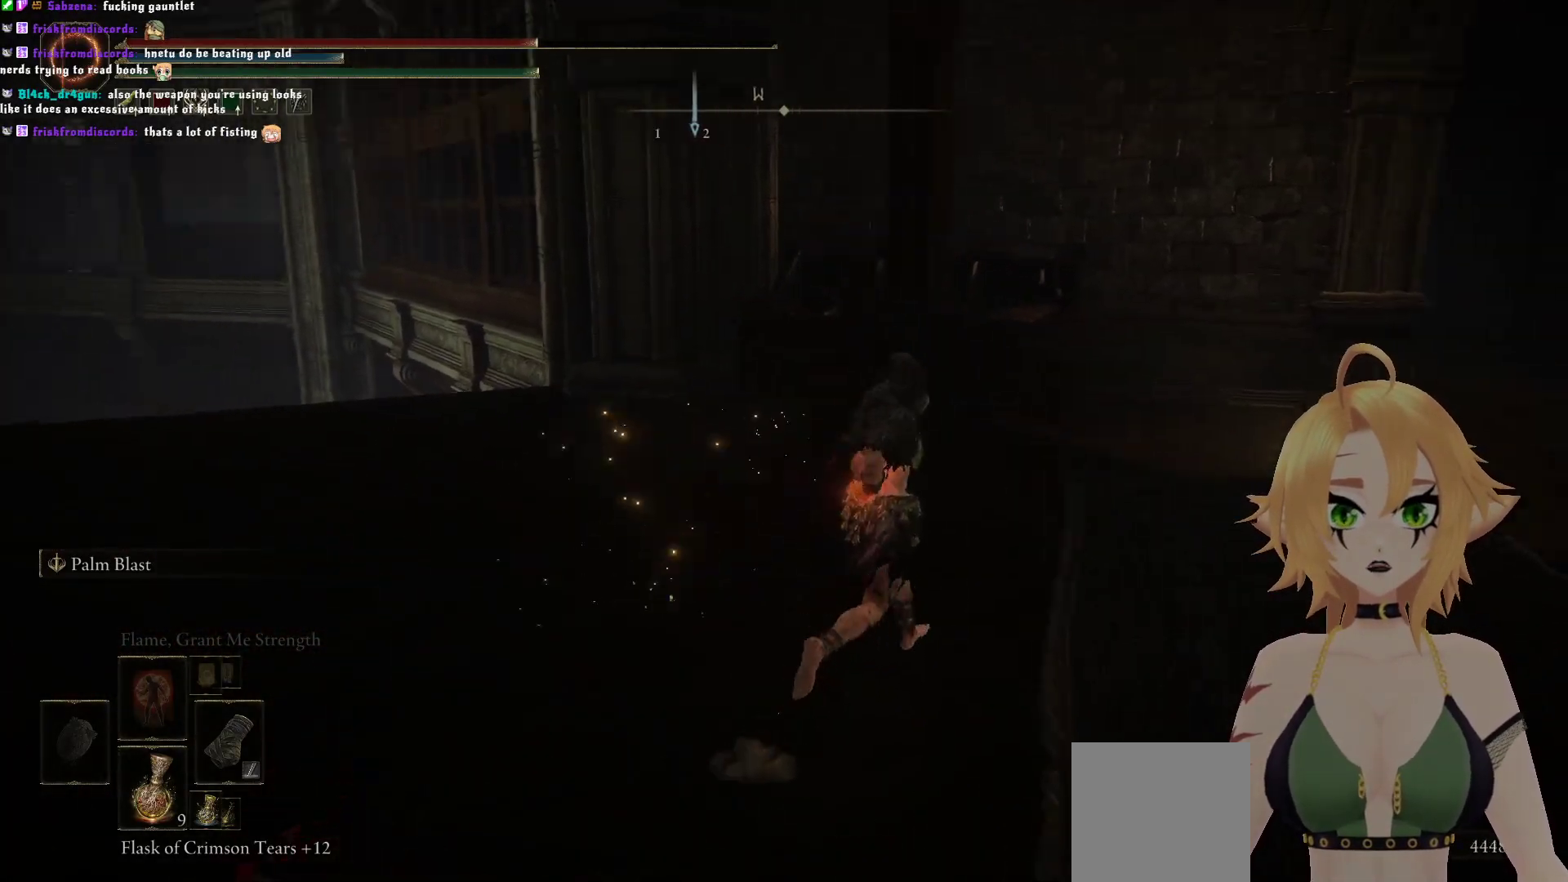
{"buttons": [], "left_stick": "up", "right_stick": "left", "events": [[83, "X", "down"], [150, "X", "up"], [233, "right_stick", "left"], [450, "left_stick", "up"]]}
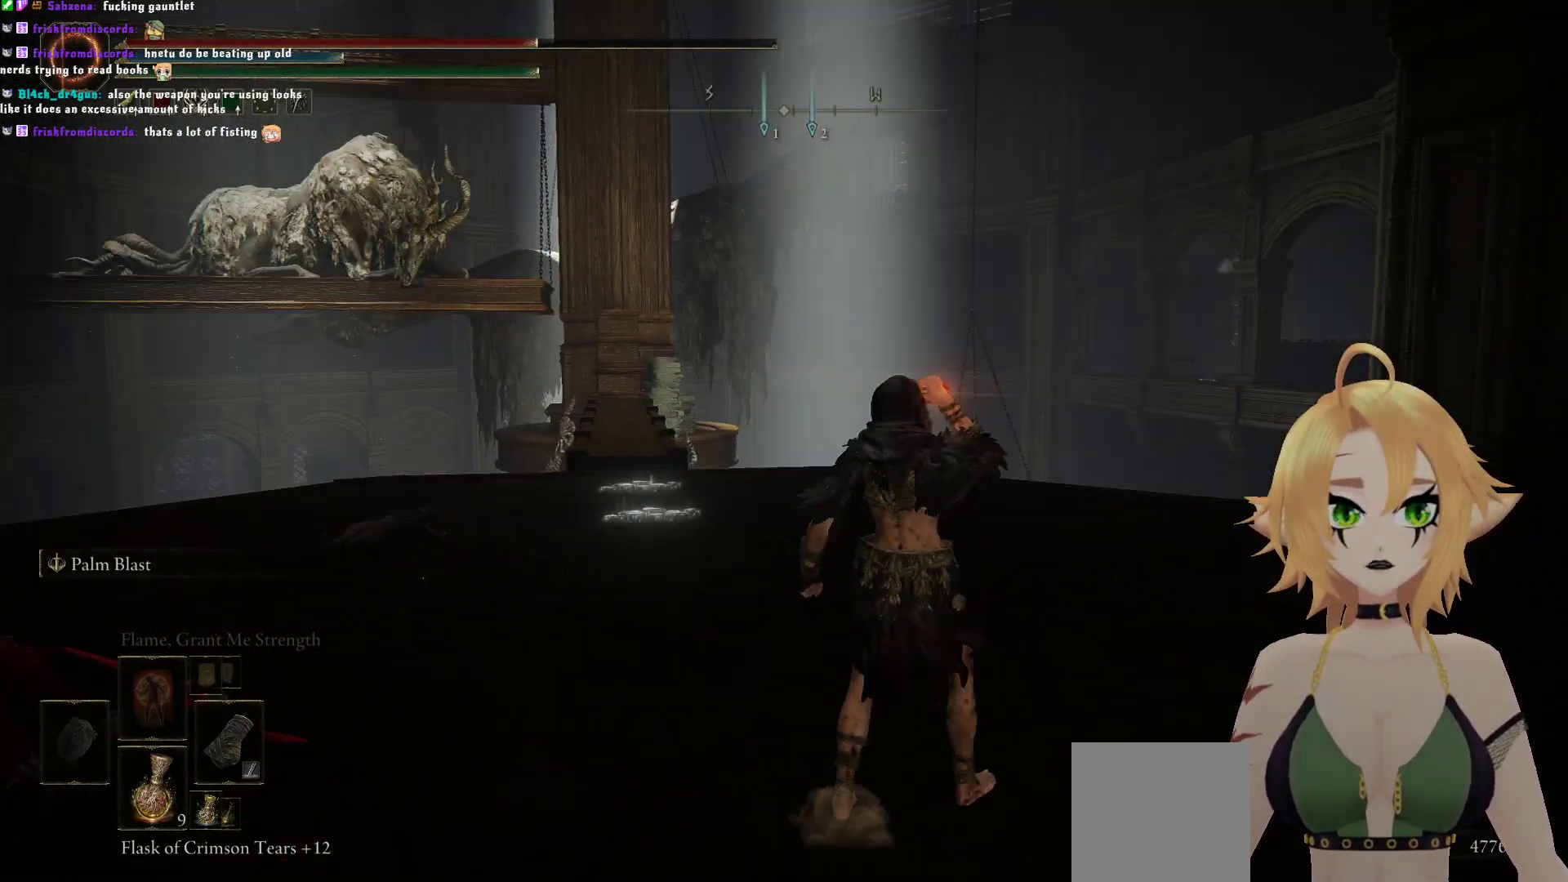
{"buttons": [], "left_stick": "center", "right_stick": "center", "events": [[133, "left_stick", "center"], [283, "right_stick", "center"]]}
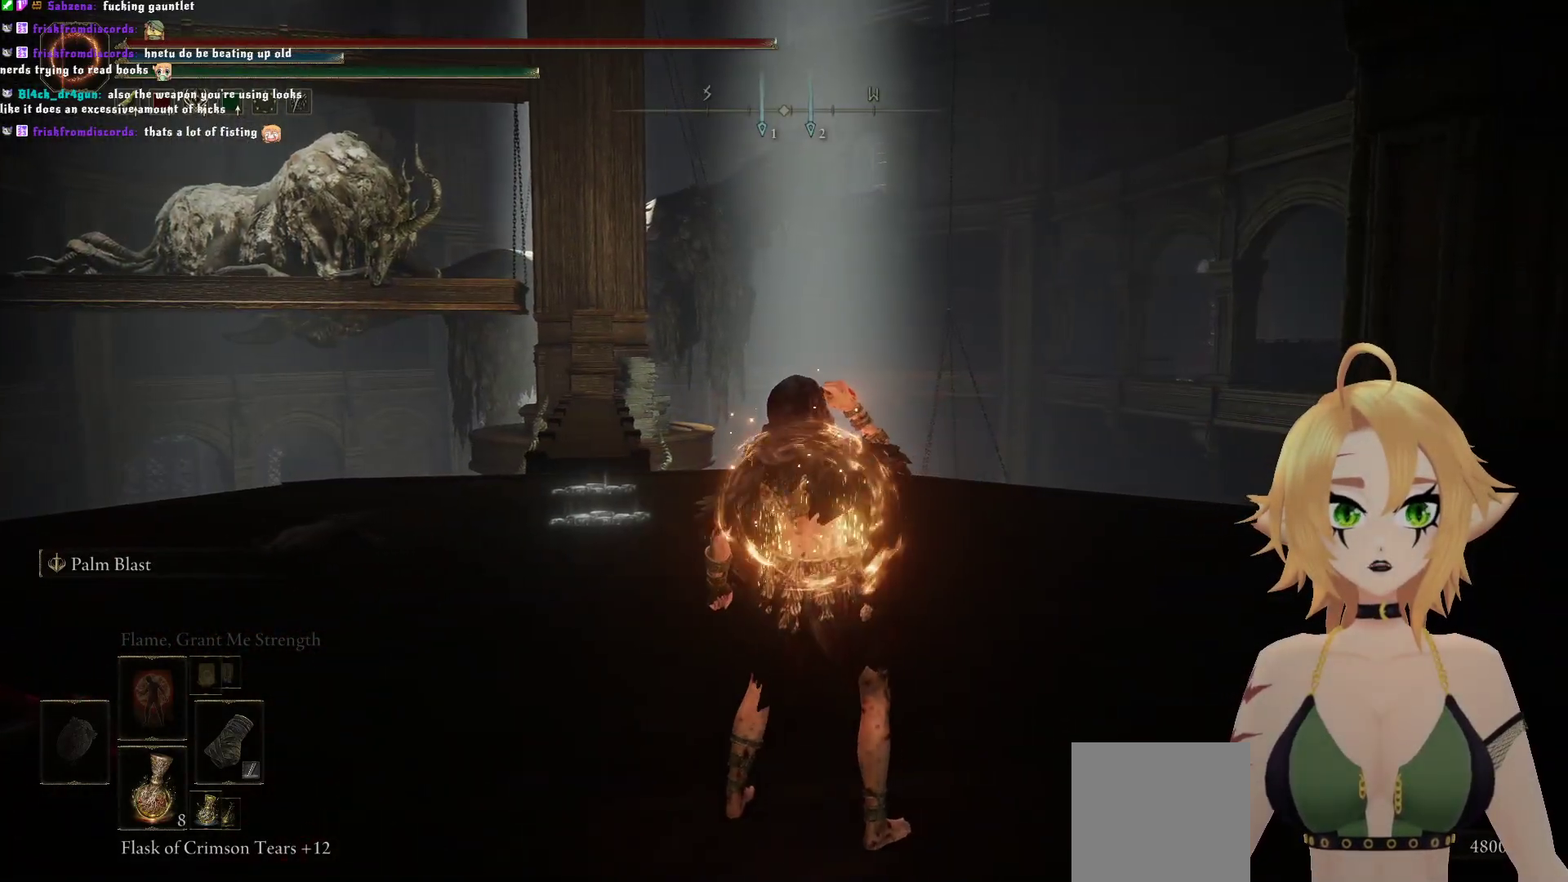
{"buttons": [], "left_stick": "center", "right_stick": "center", "events": []}
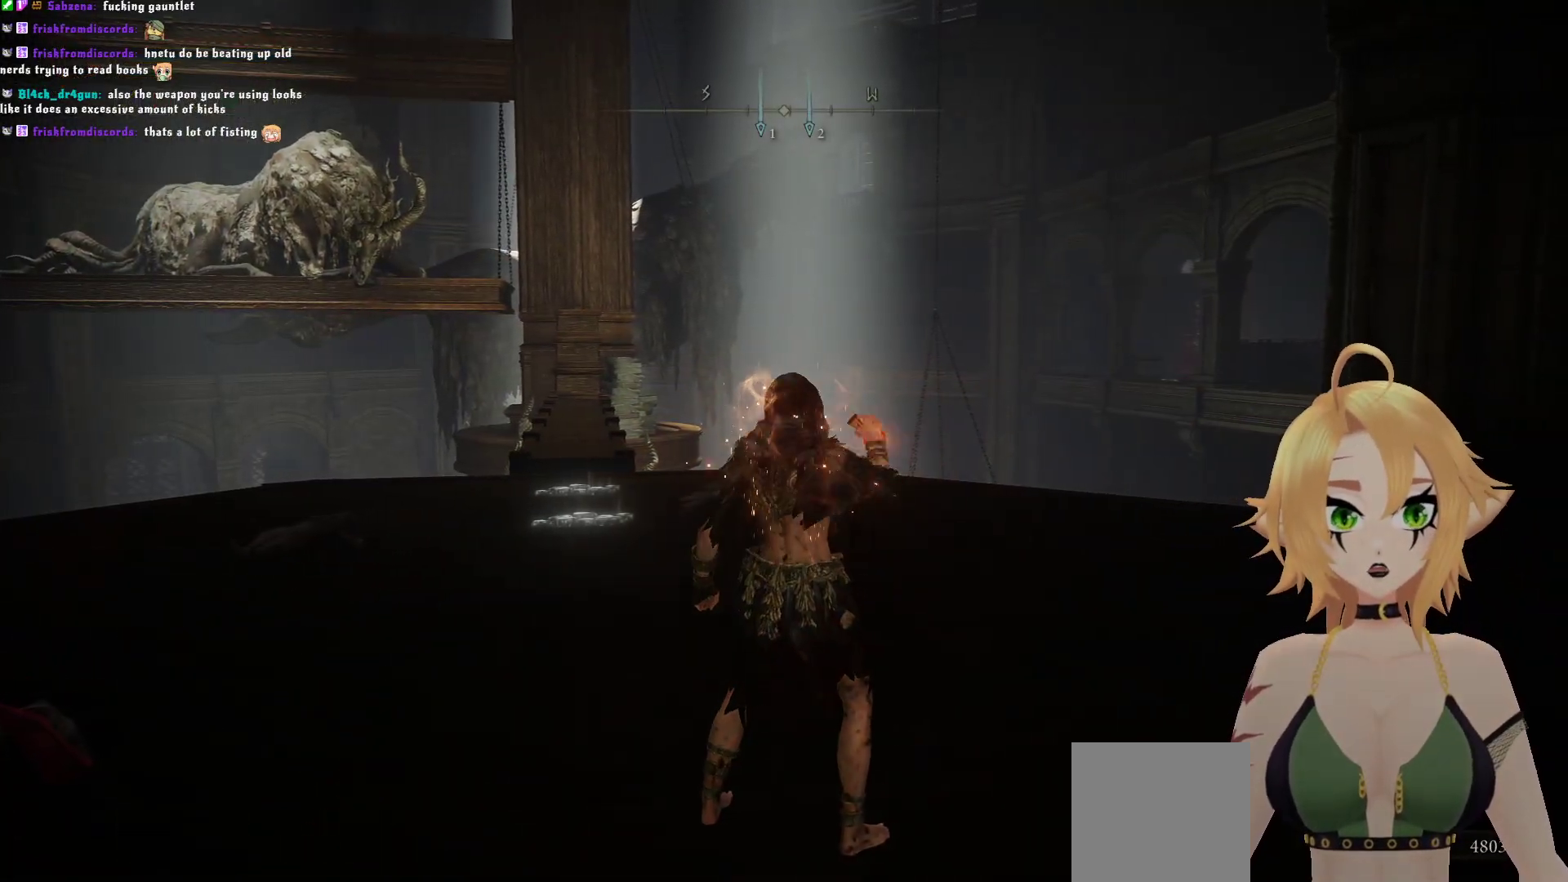
{"buttons": [], "left_stick": "right", "right_stick": "center", "events": [[317, "left_stick", "right"]]}
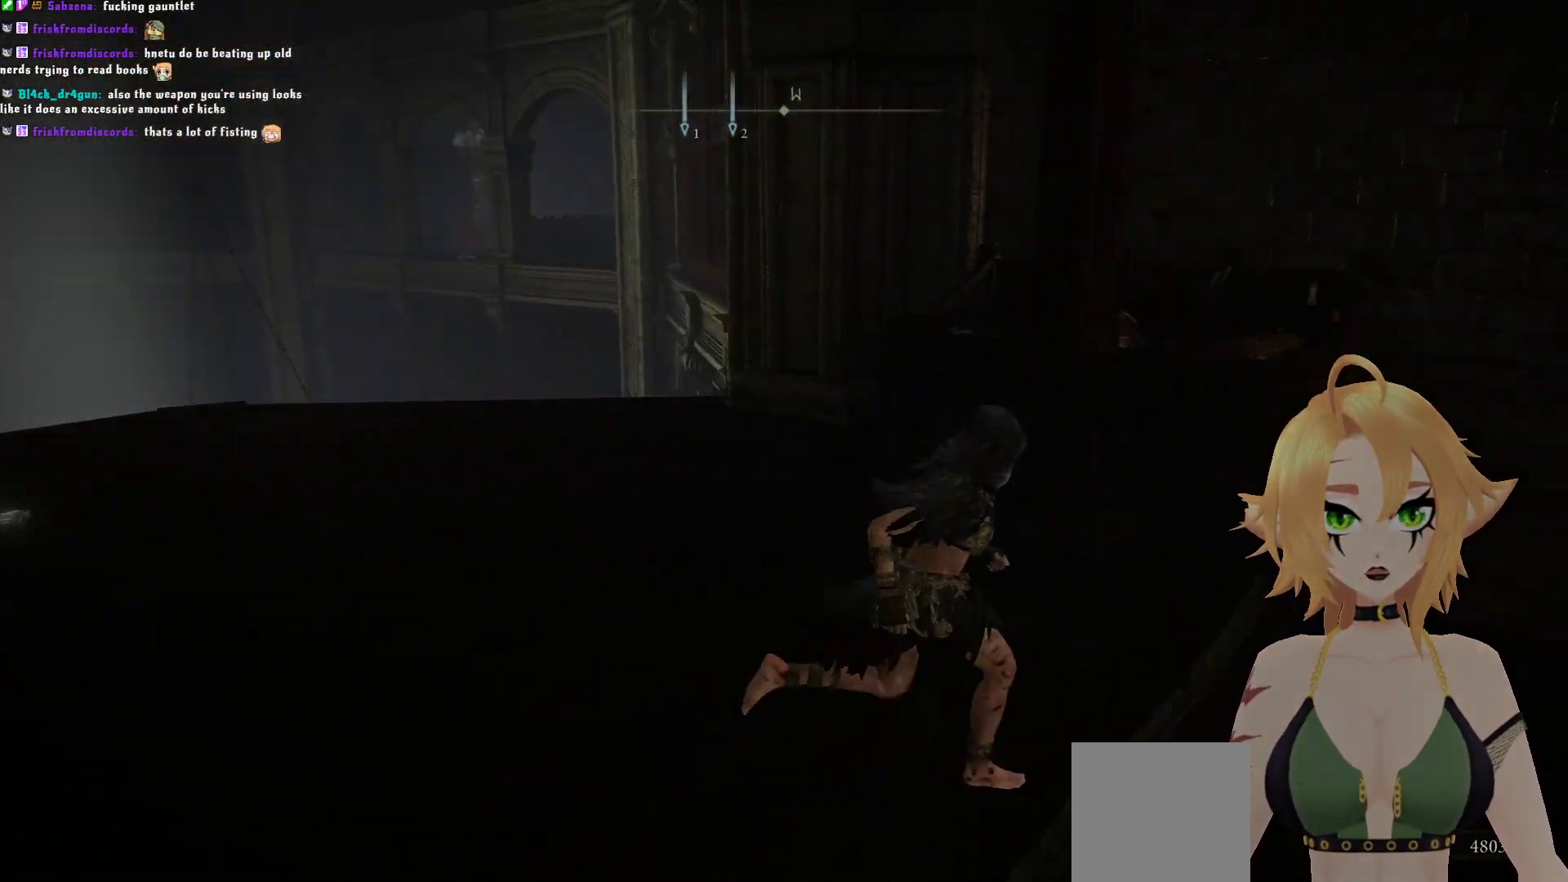
{"buttons": [], "left_stick": "up-right", "right_stick": "center", "events": [[50, "right_stick", "right"], [500, "left_stick", "up-right"], [500, "right_stick", "center"]]}
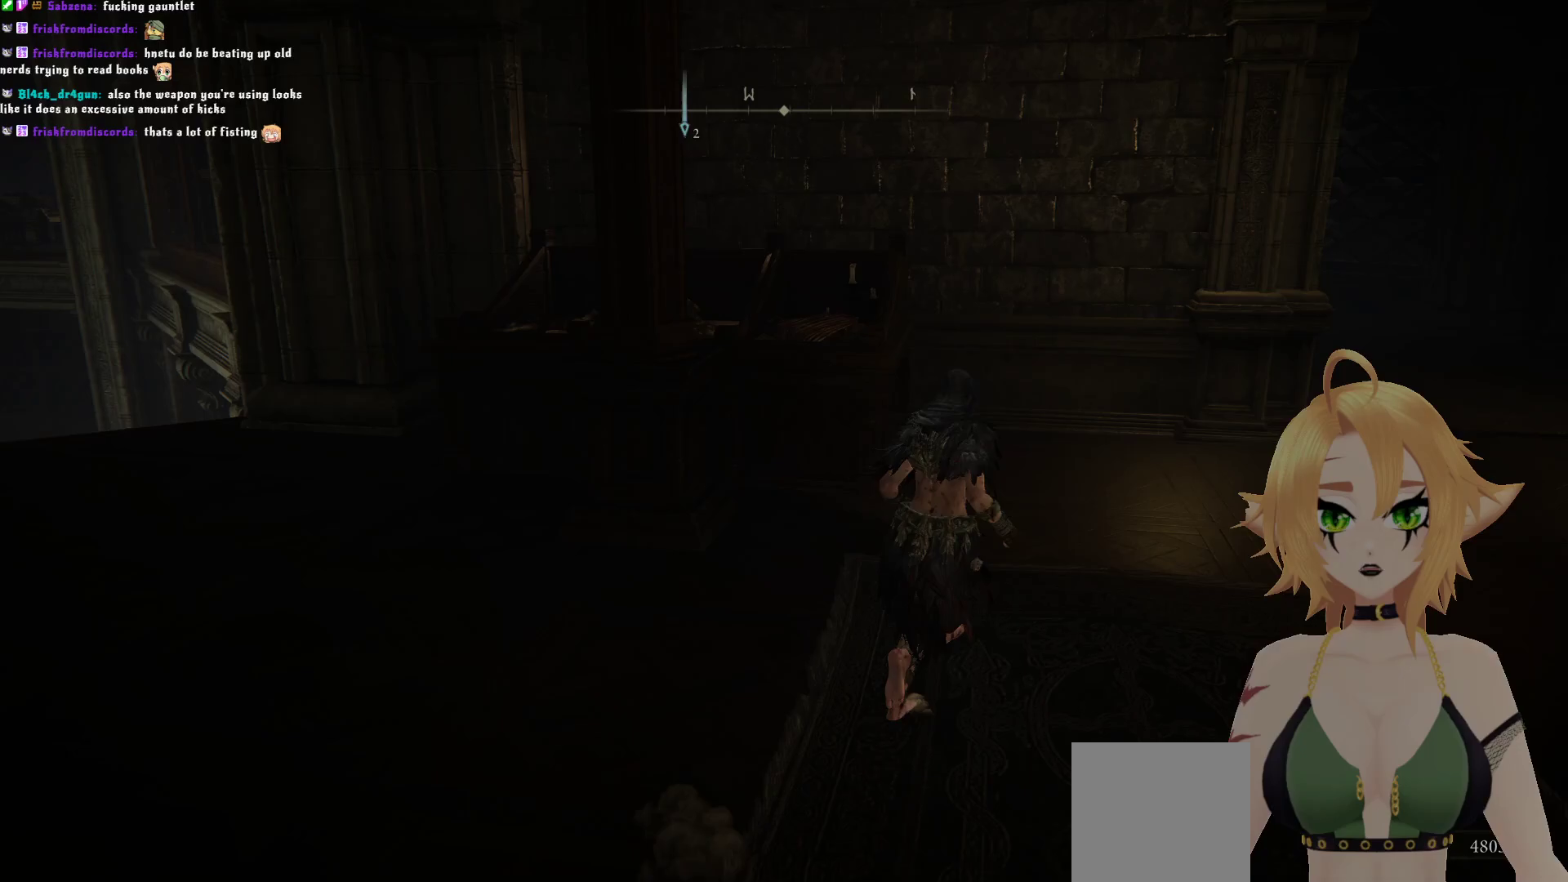
{"buttons": ["B"], "left_stick": "up-right", "right_stick": "center", "events": [[150, "B", "down"]]}
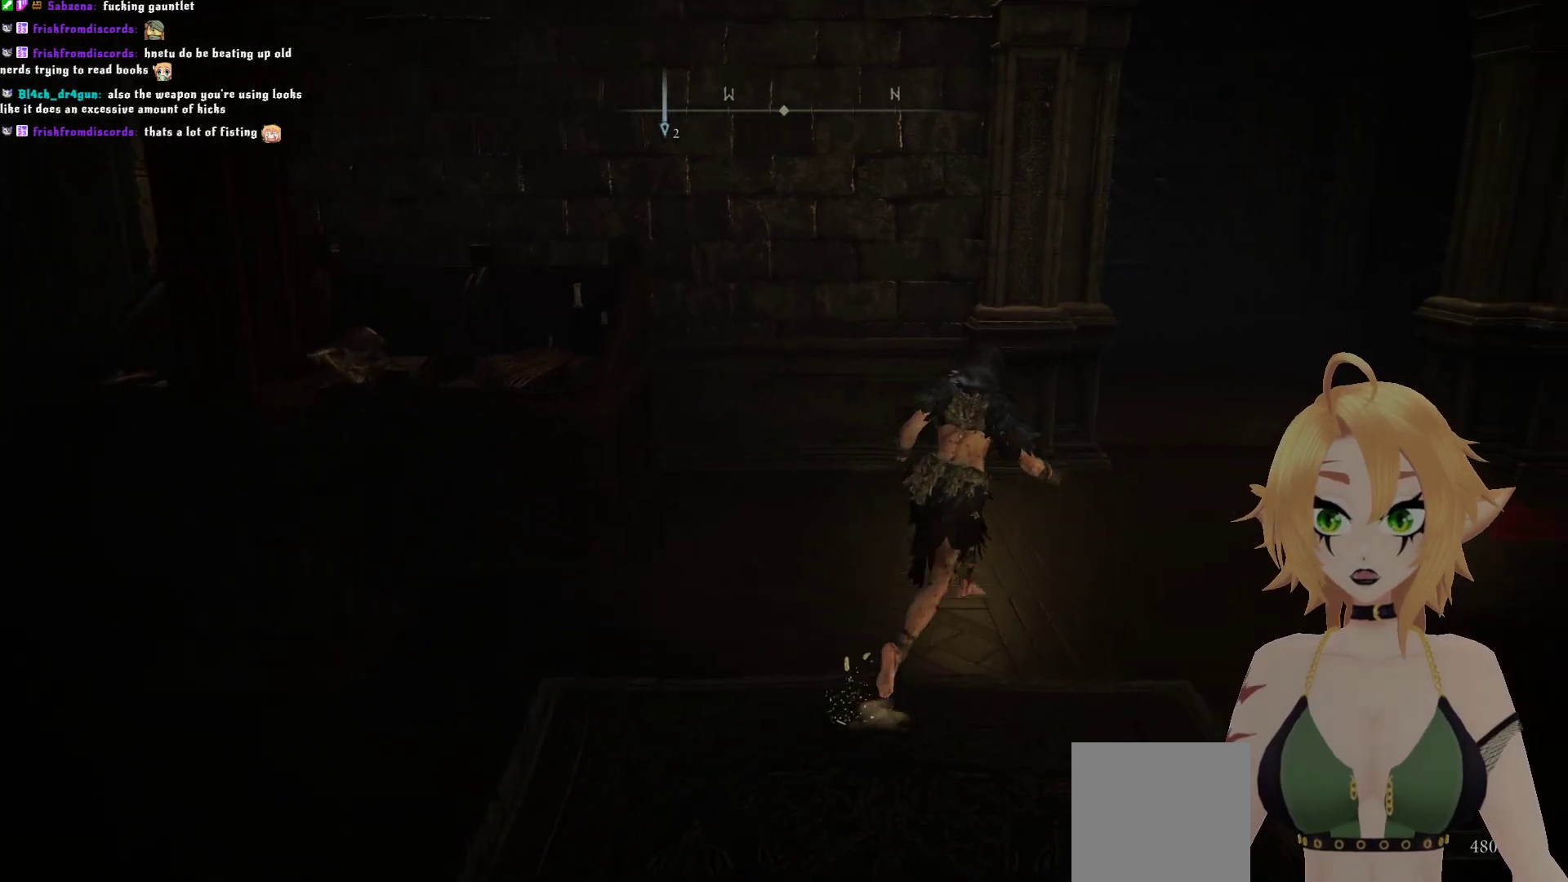
{"buttons": ["B"], "left_stick": "up-right", "right_stick": "center", "events": []}
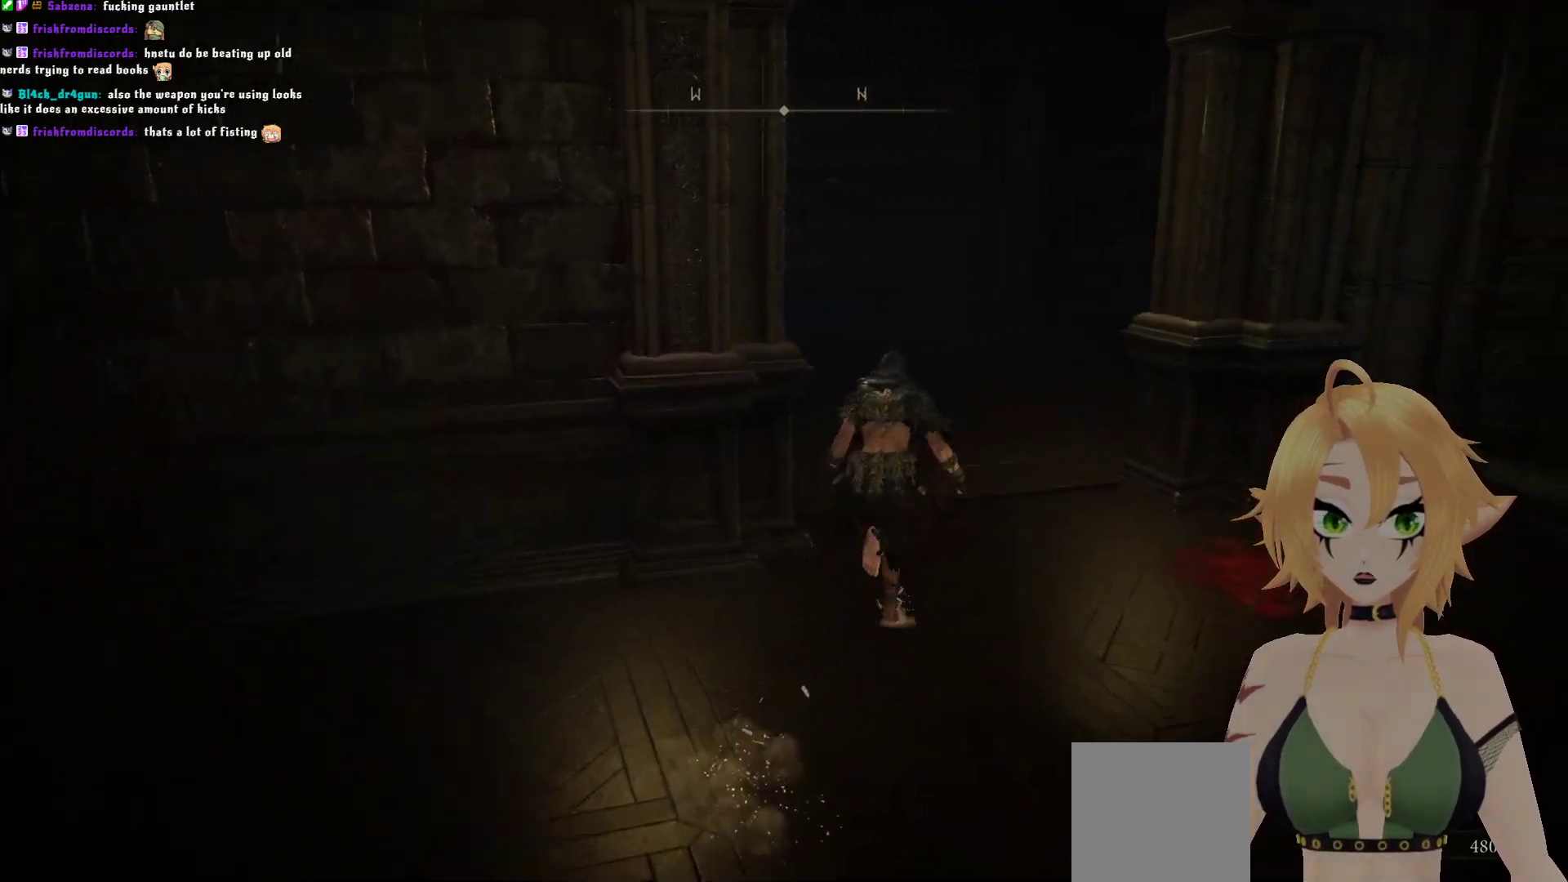
{"buttons": [], "left_stick": "up", "right_stick": "left", "events": [[100, "left_stick", "up"], [150, "B", "up"], [250, "right_stick", "left"]]}
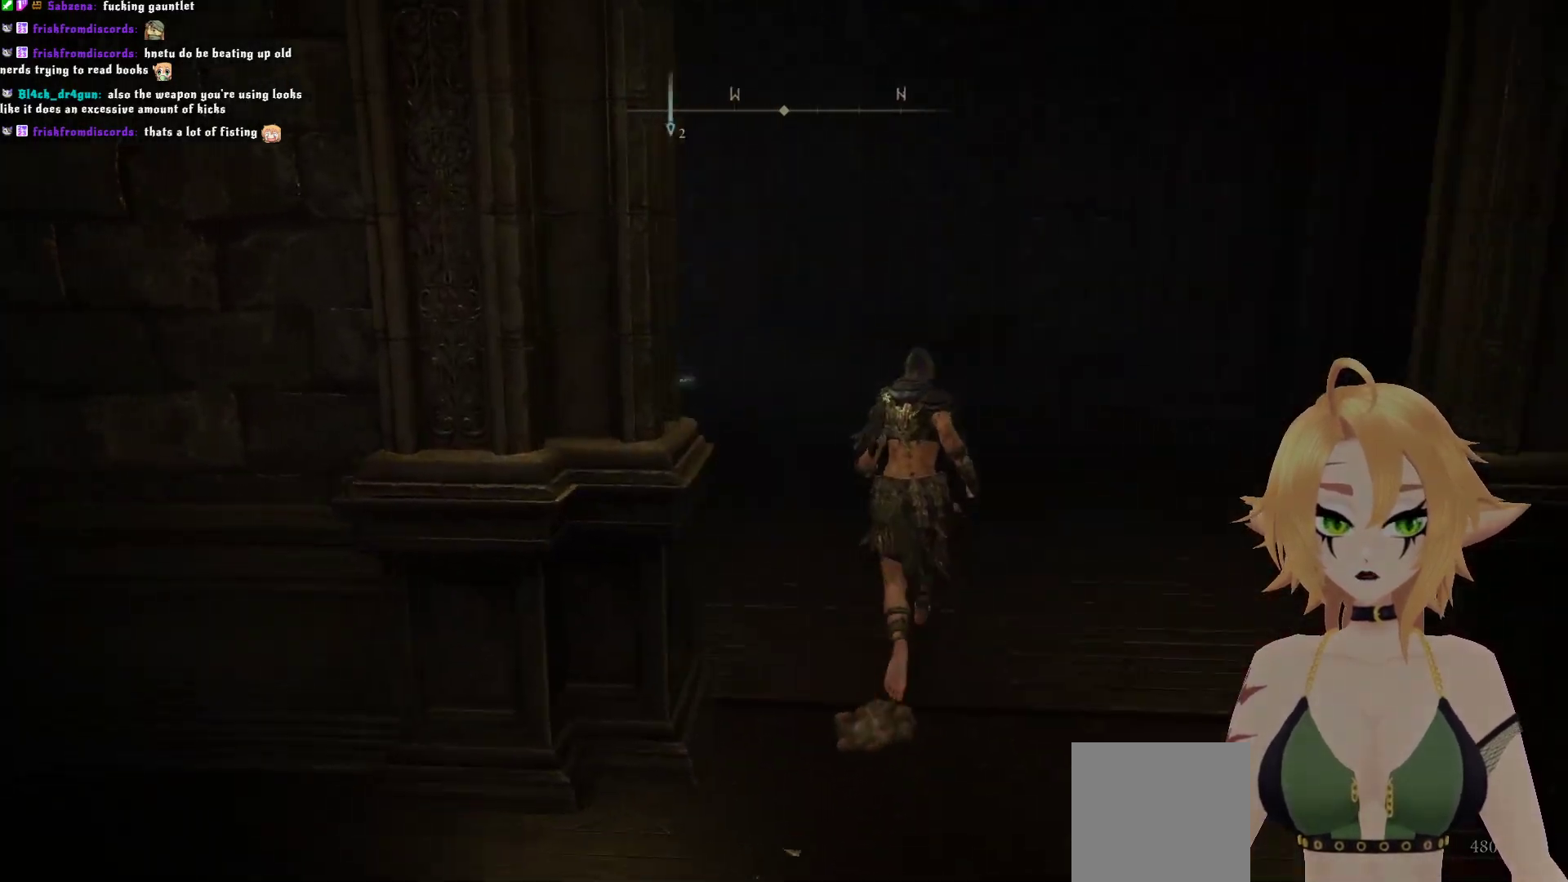
{"buttons": [], "left_stick": "up-right", "right_stick": "center", "events": [[233, "right_stick", "center"], [267, "left_stick", "up-right"]]}
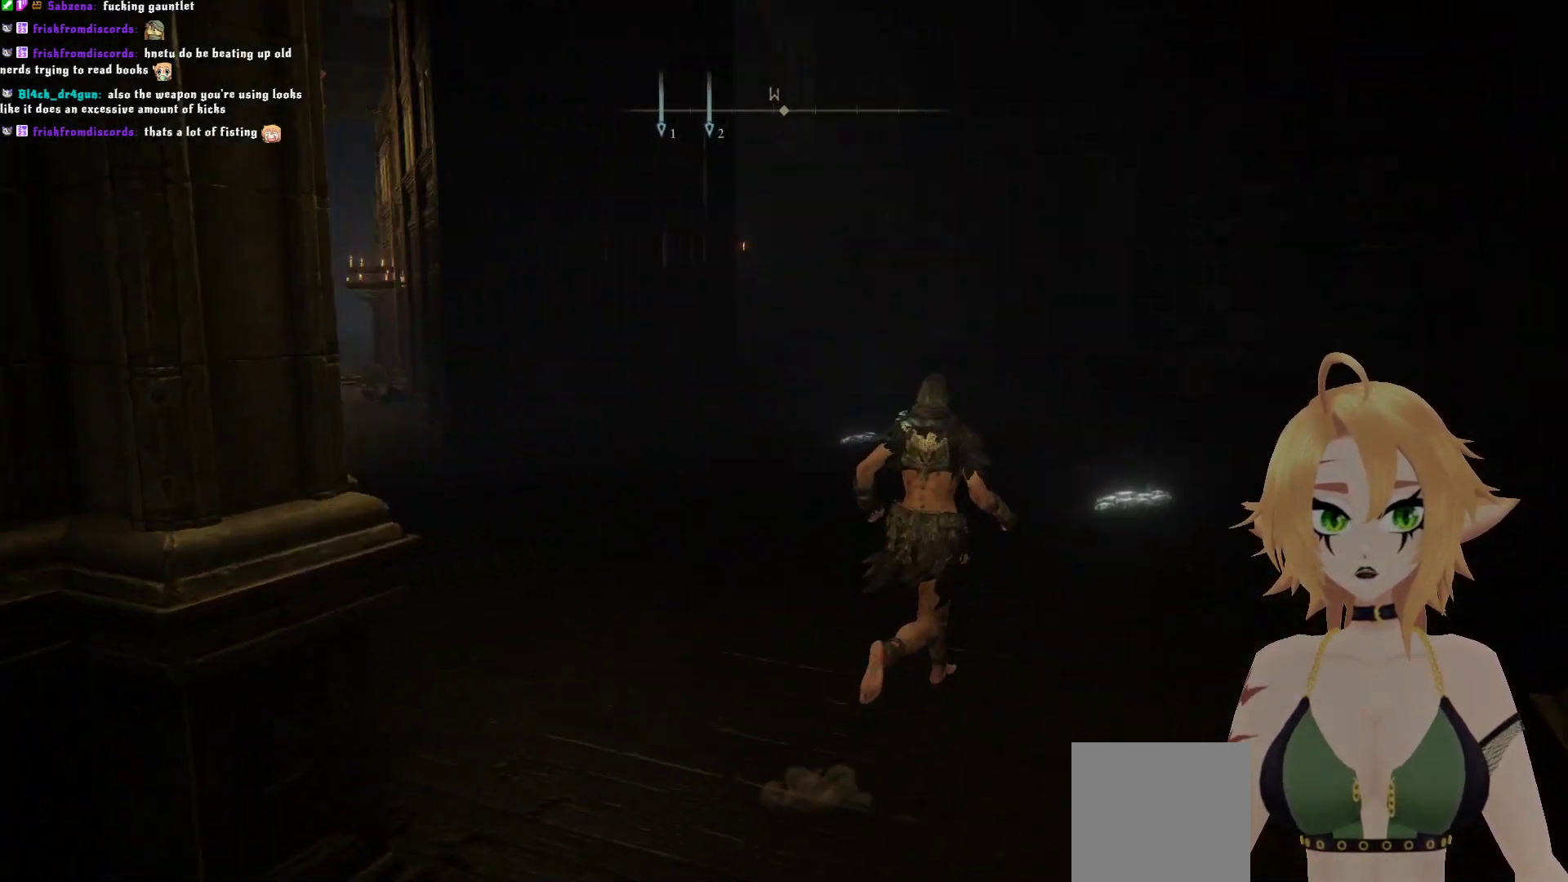
{"buttons": [], "left_stick": "up-right", "right_stick": "left", "events": [[133, "right_stick", "left"]]}